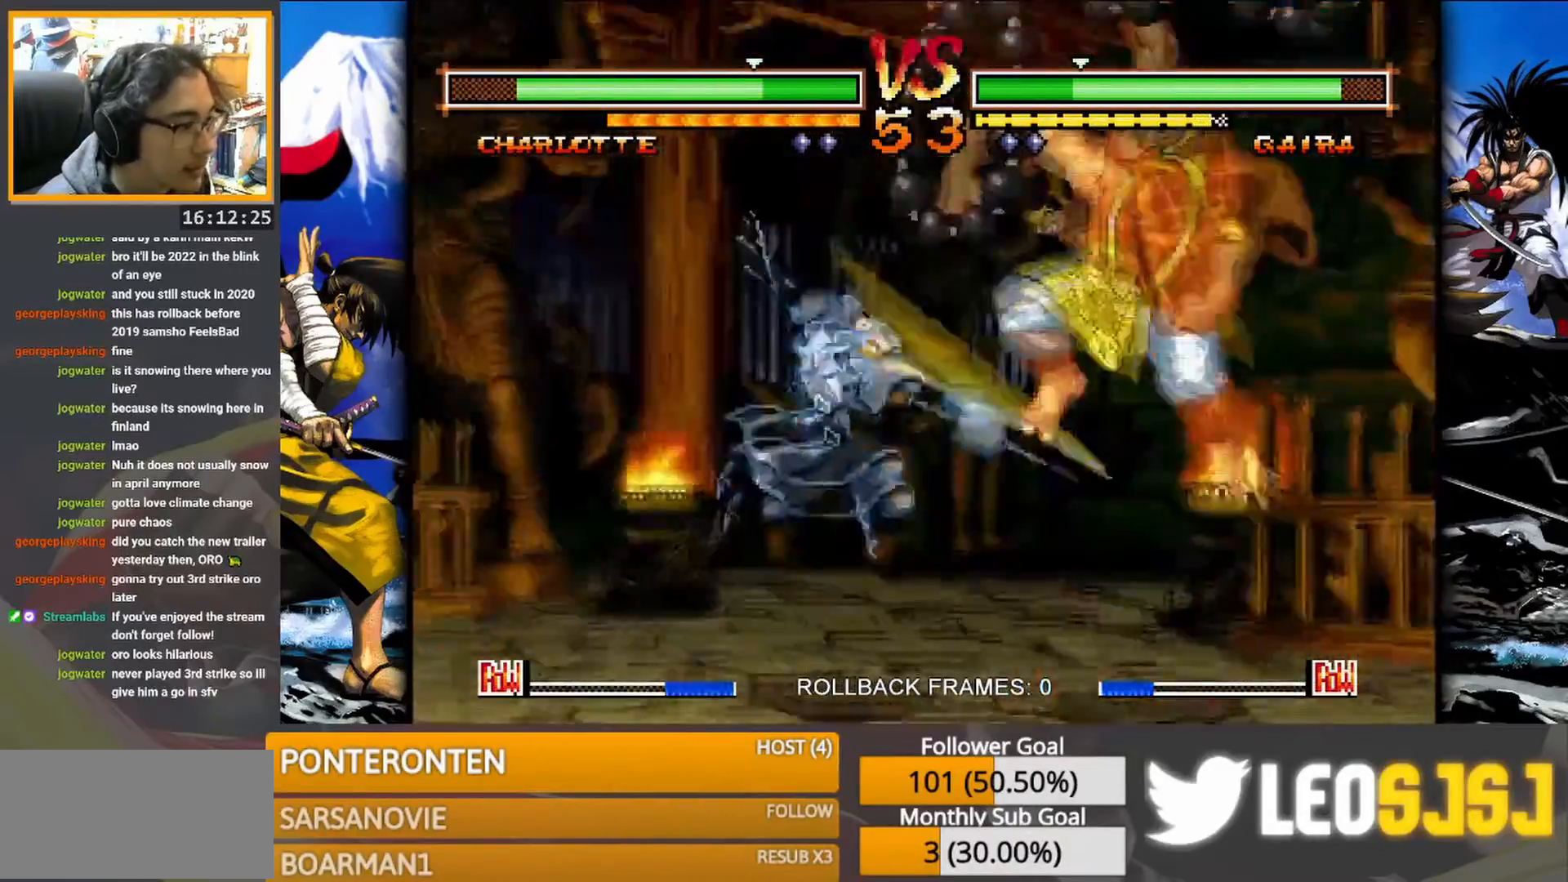
Gameplay with a controller (arcade stick); each line is a JSON object with the inputs held at the frame after it (dt_ms = milliseconds from this image to that frame). "events" lists button and stick changes between this image and that frame as [ms after this image, input, new state], when the widget could be followed in between. Not read: L3 R3 TRIANGLE left_stick.
{"dt_ms": 500, "buttons": [], "events": []}
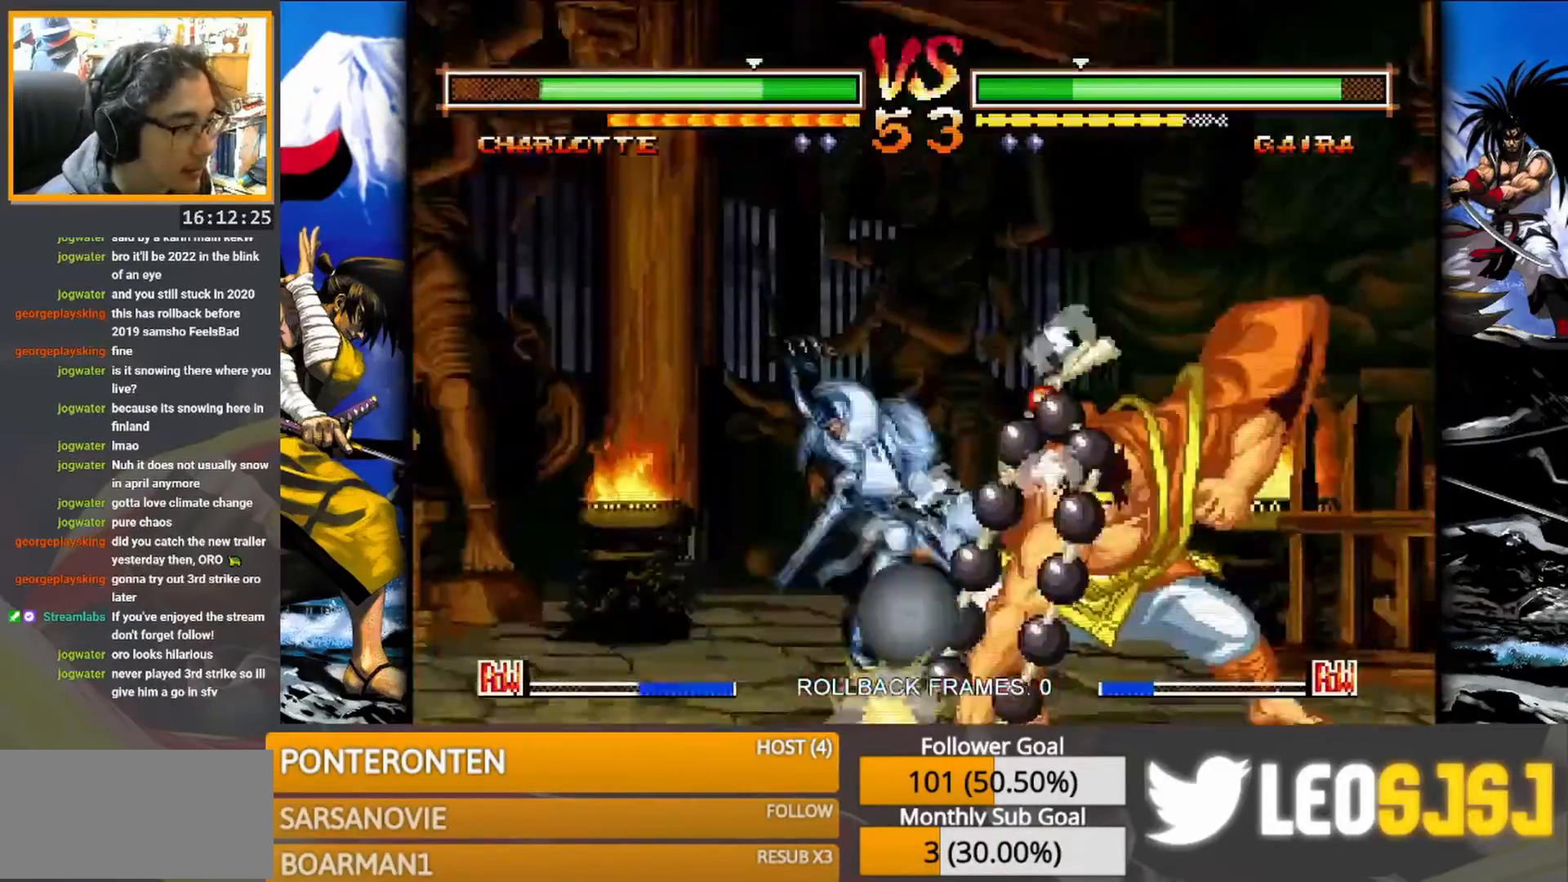
{"dt_ms": 500, "buttons": [], "events": []}
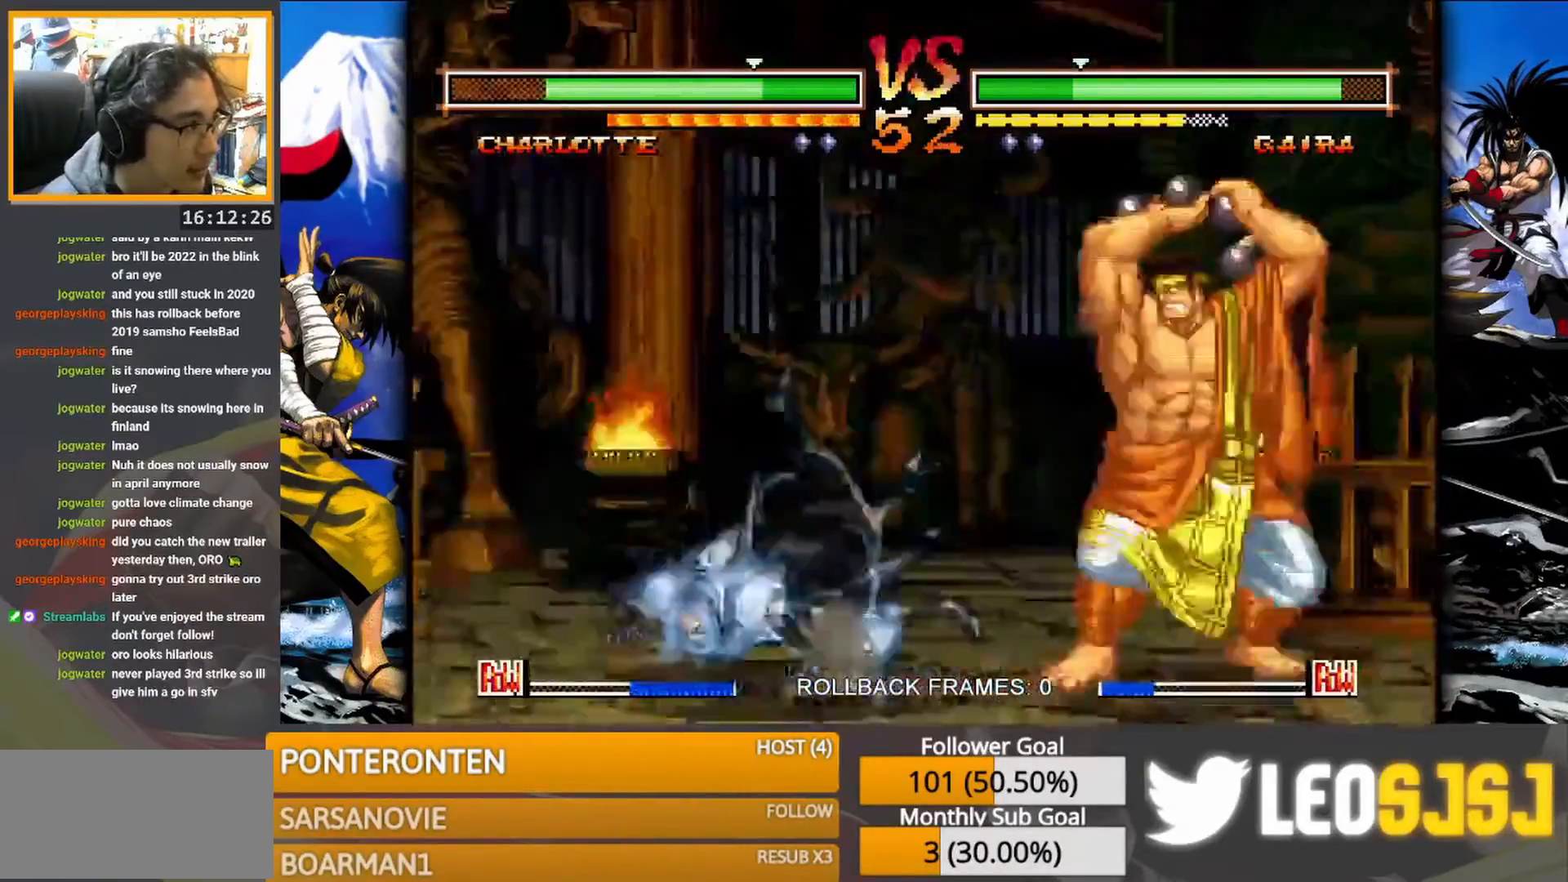
{"dt_ms": 500, "buttons": [], "events": []}
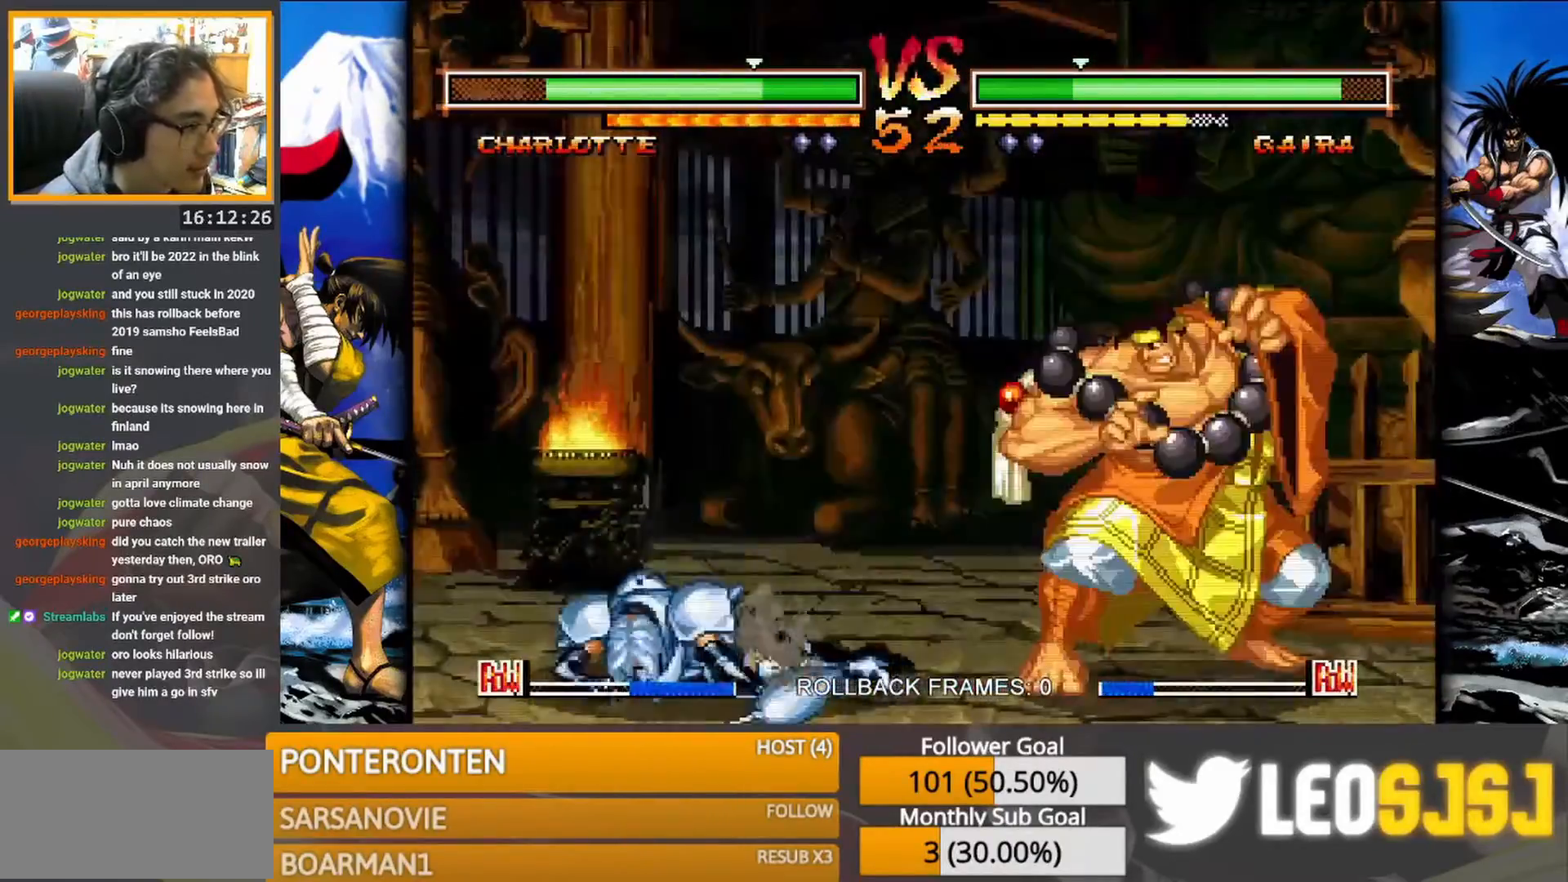
{"dt_ms": 500, "buttons": [], "events": [[383, "SQUARE", "down"], [450, "SQUARE", "up"]]}
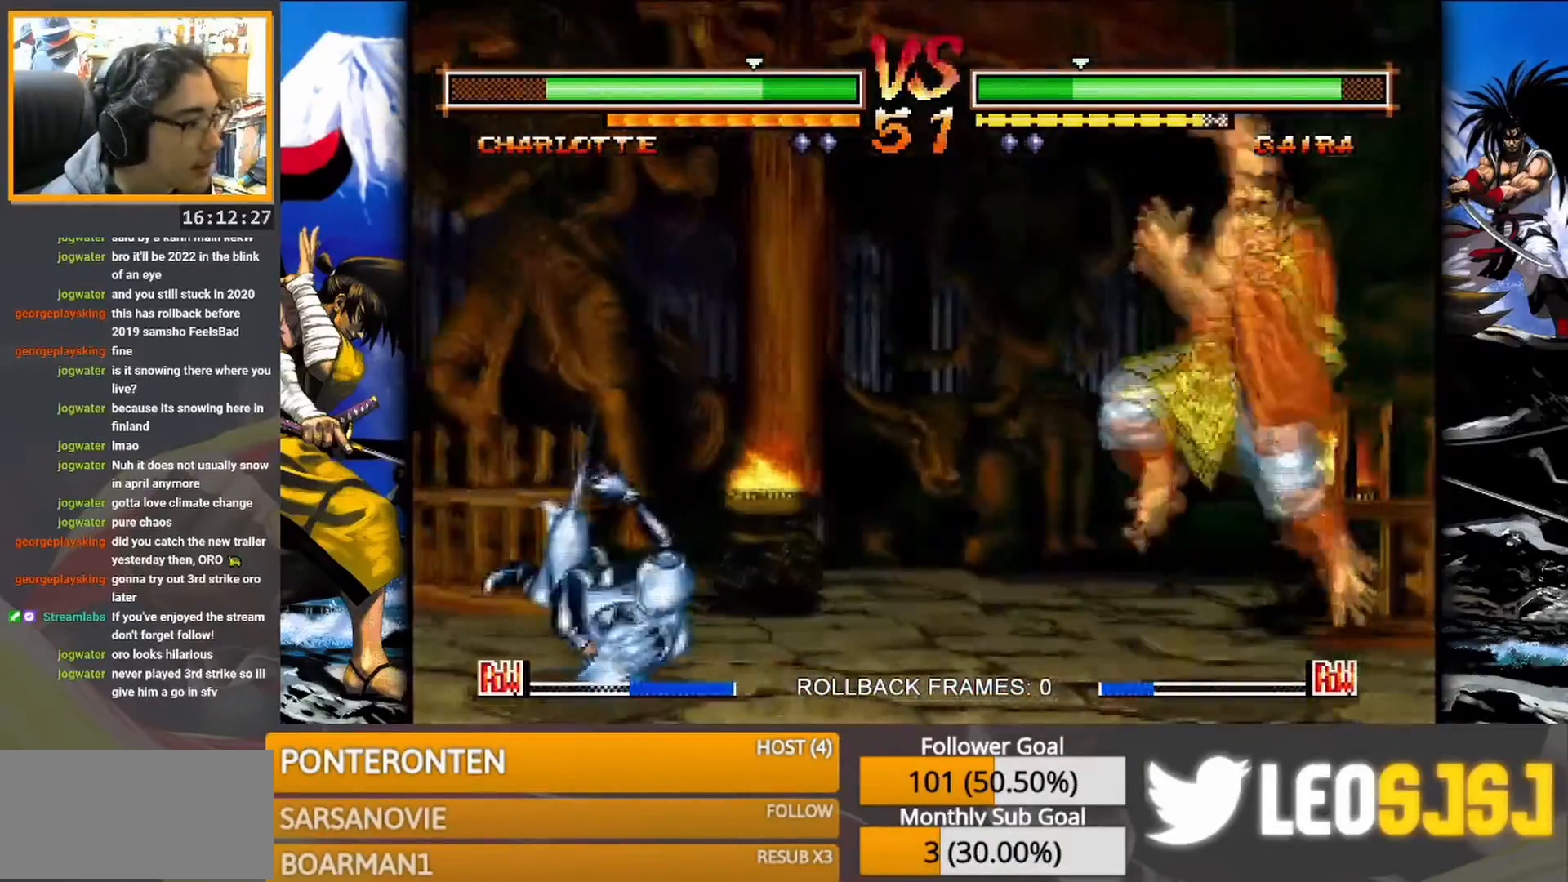
{"dt_ms": 500, "buttons": [], "events": []}
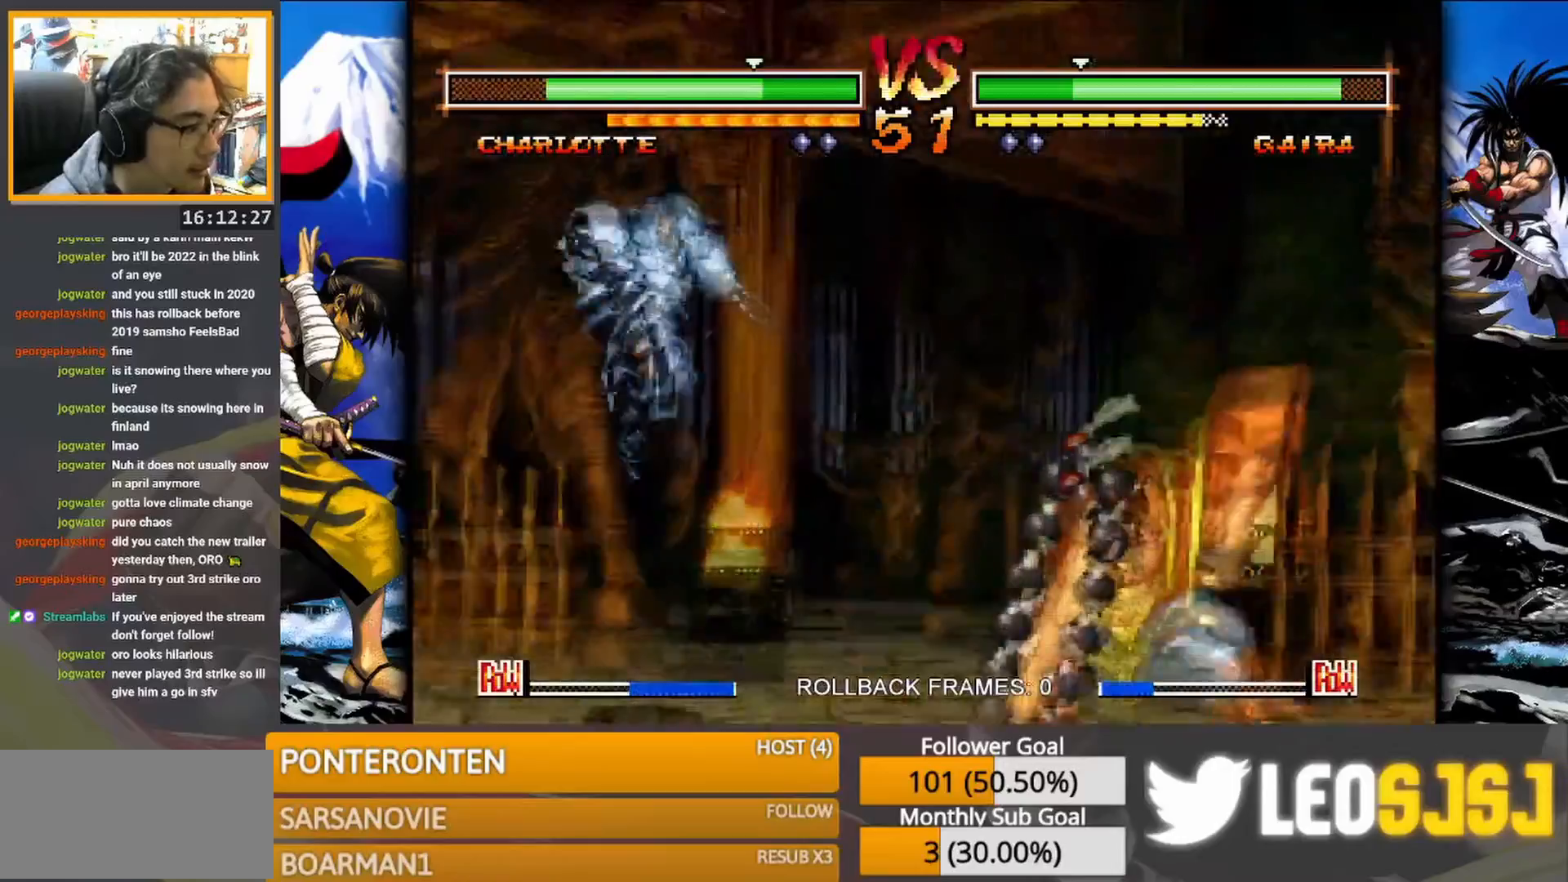
{"dt_ms": 500, "buttons": [], "events": []}
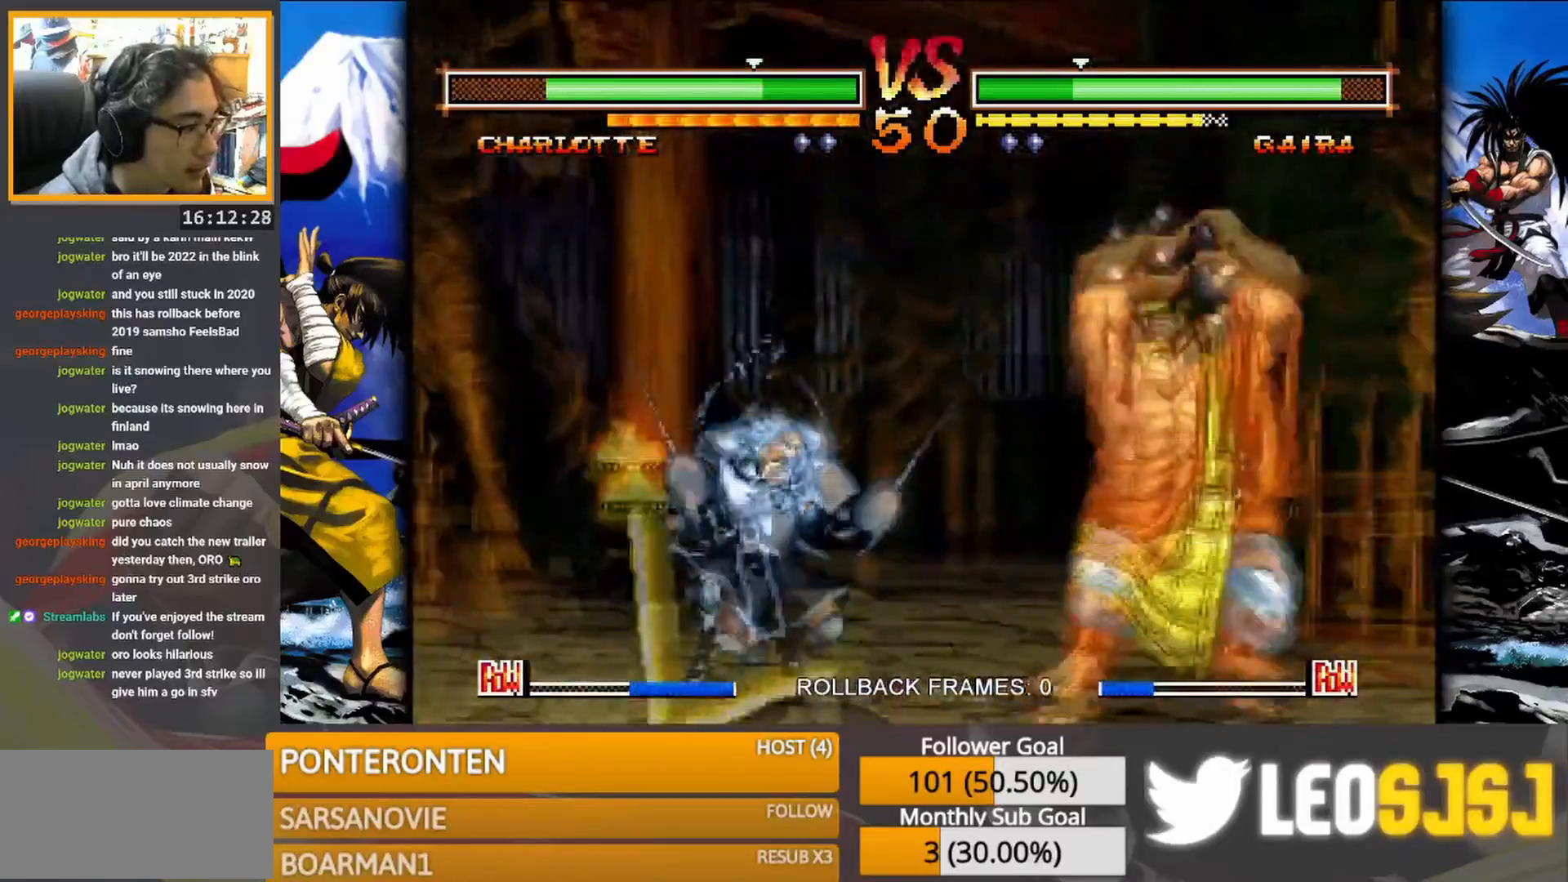
{"dt_ms": 500, "buttons": [], "events": []}
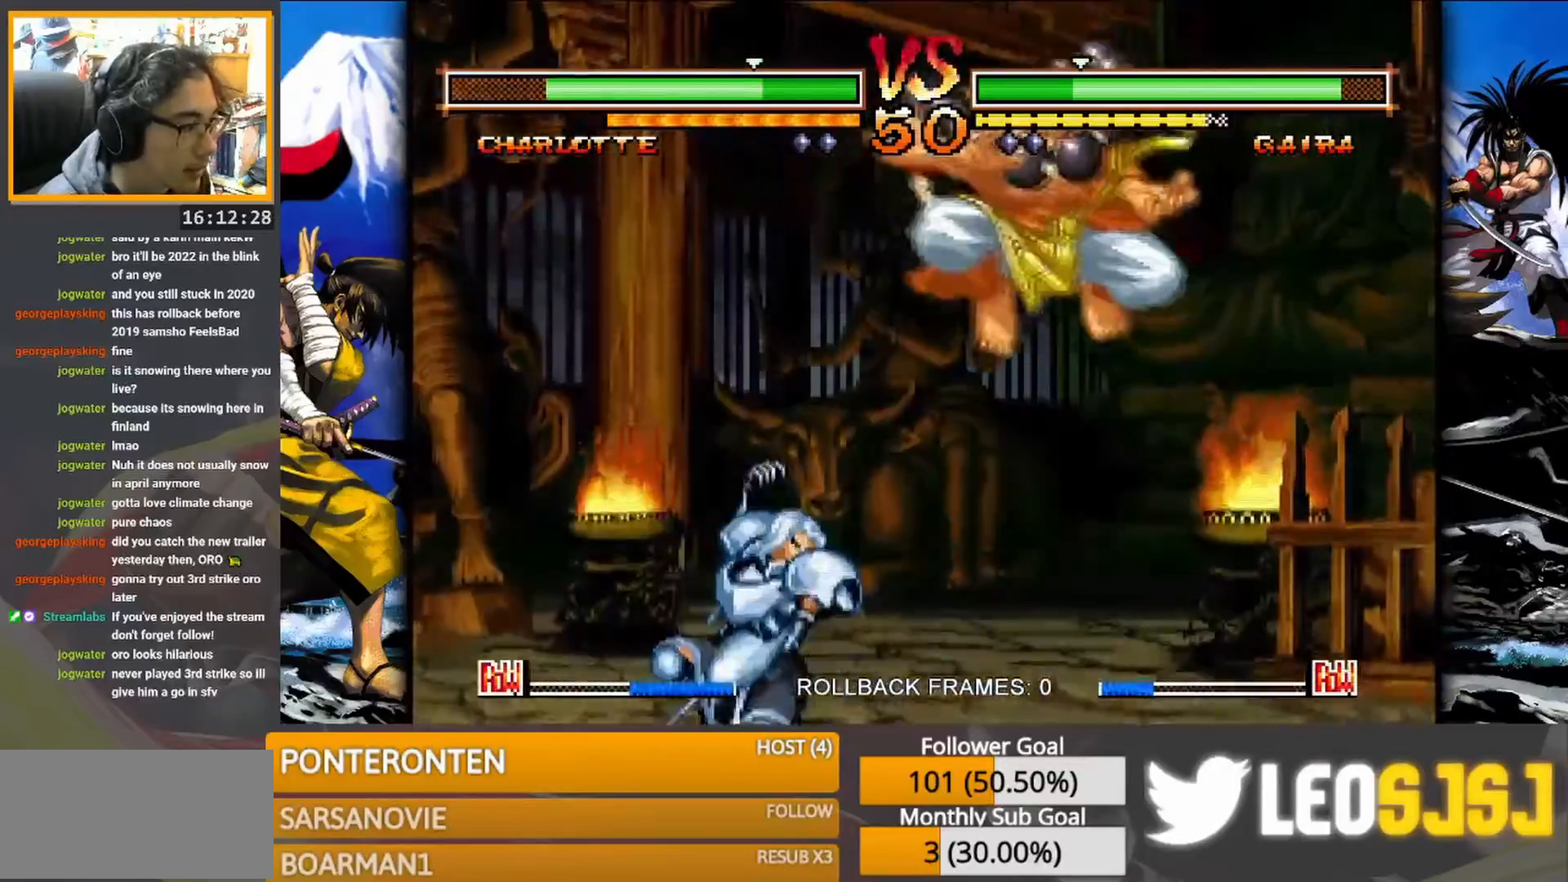
{"dt_ms": 500, "buttons": [], "events": [[133, "R1", "down"], [267, "R1", "up"]]}
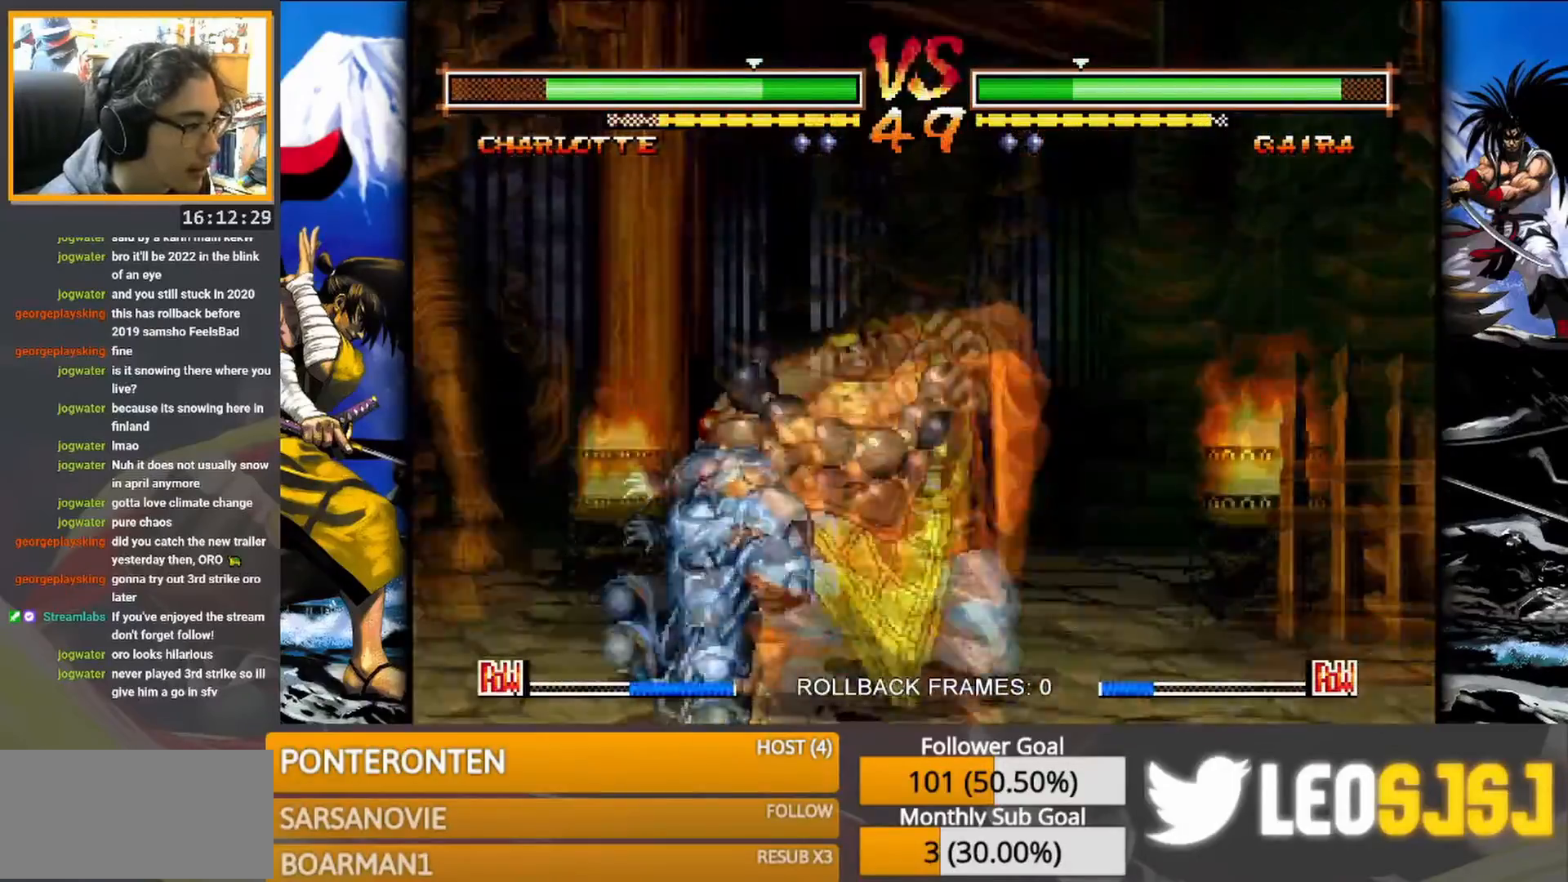
{"dt_ms": 500, "buttons": [], "events": [[150, "R1", "down"], [283, "R1", "up"]]}
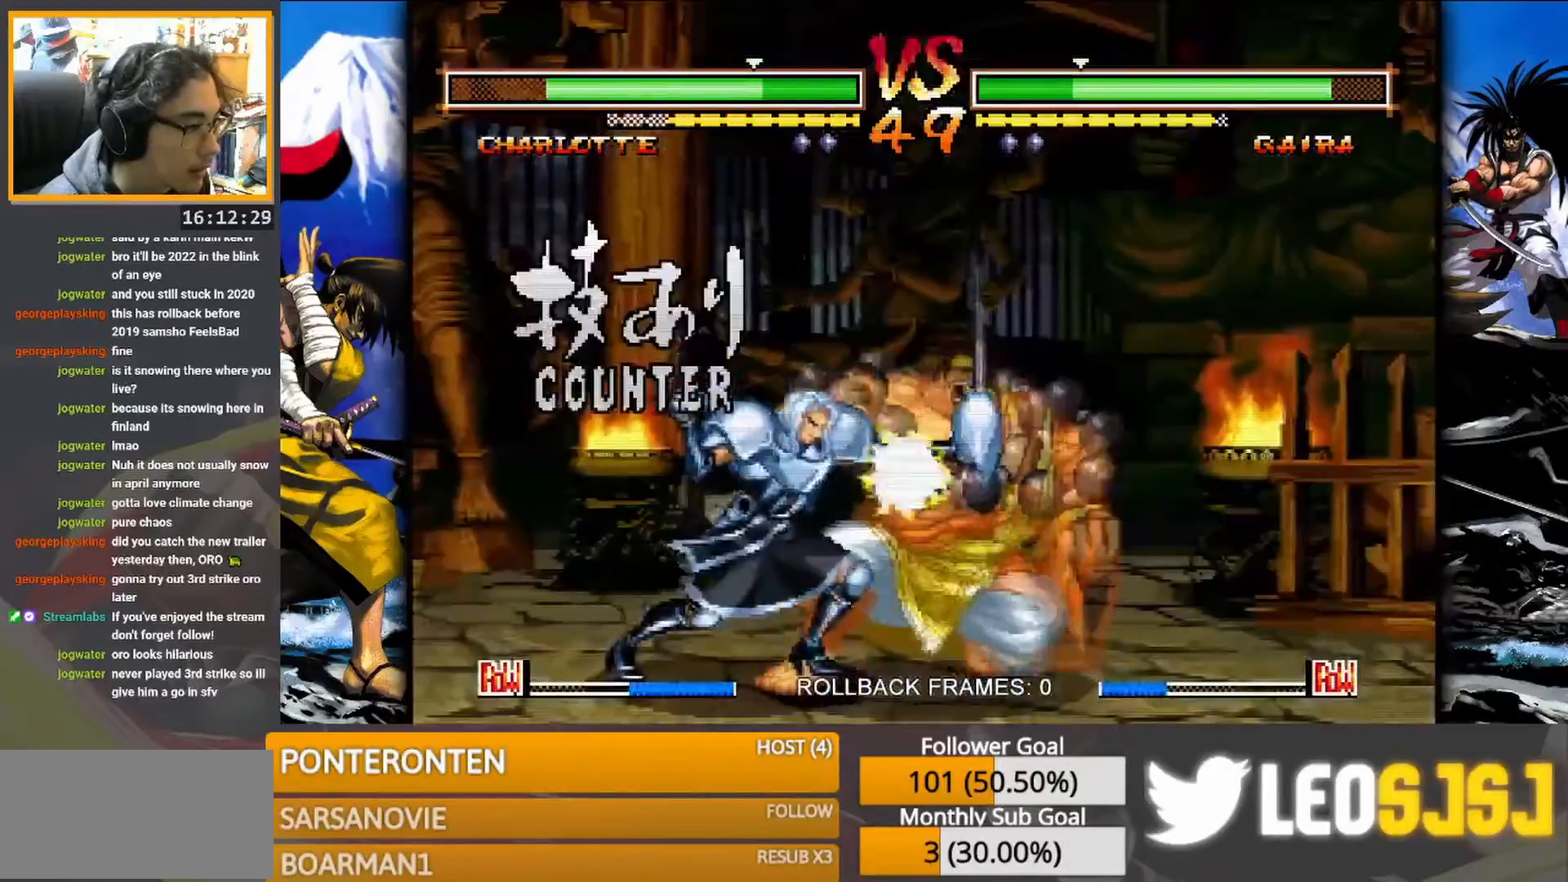
{"dt_ms": 500, "buttons": [], "events": []}
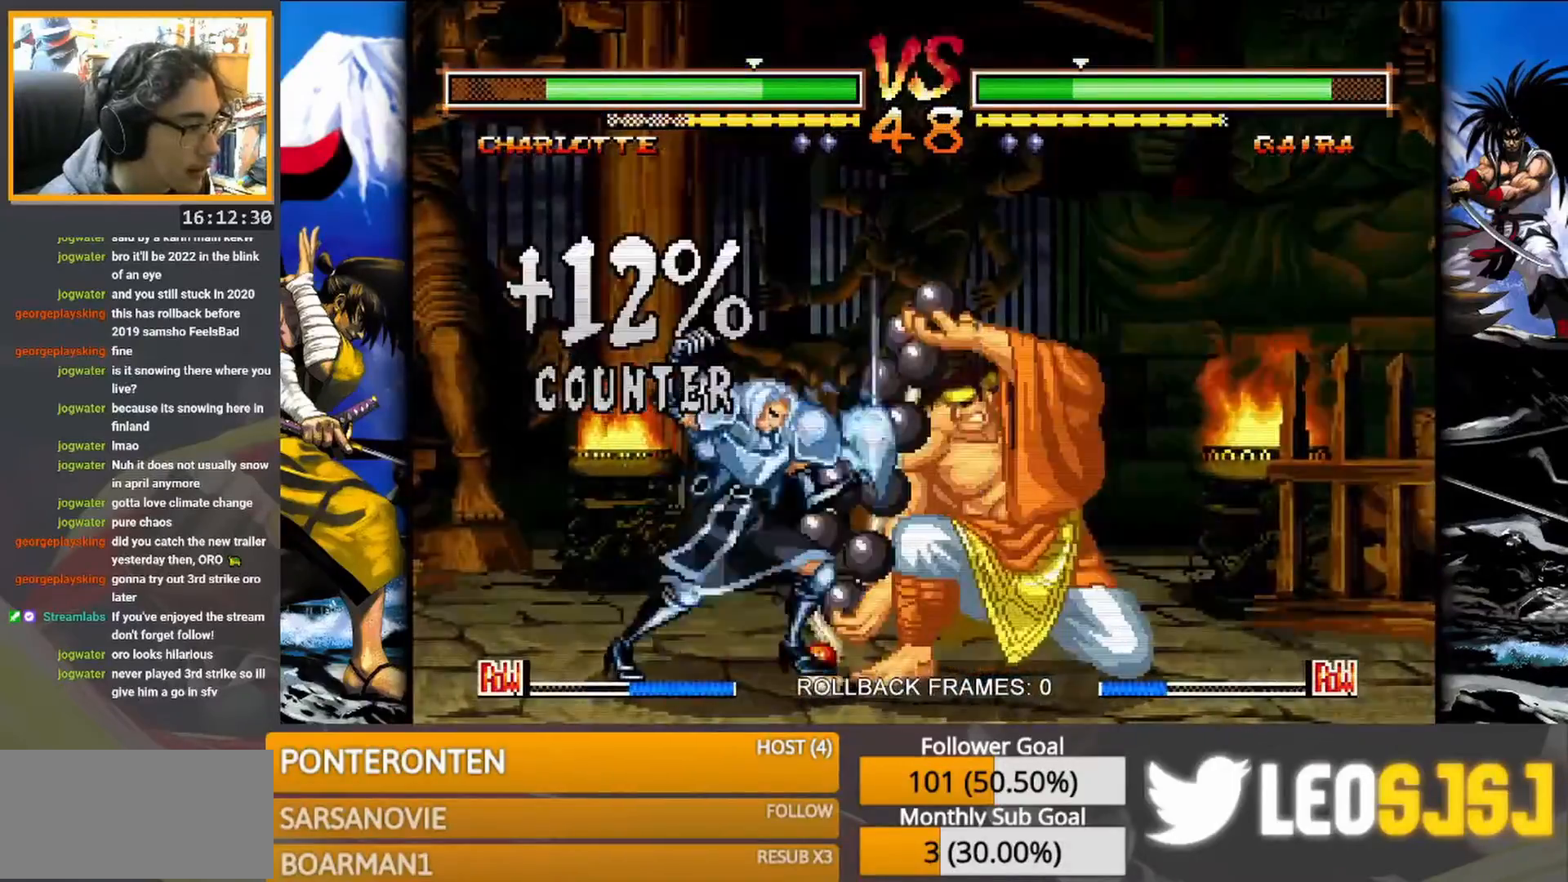
{"dt_ms": 500, "buttons": [], "events": [[233, "R1", "down"], [383, "R1", "up"]]}
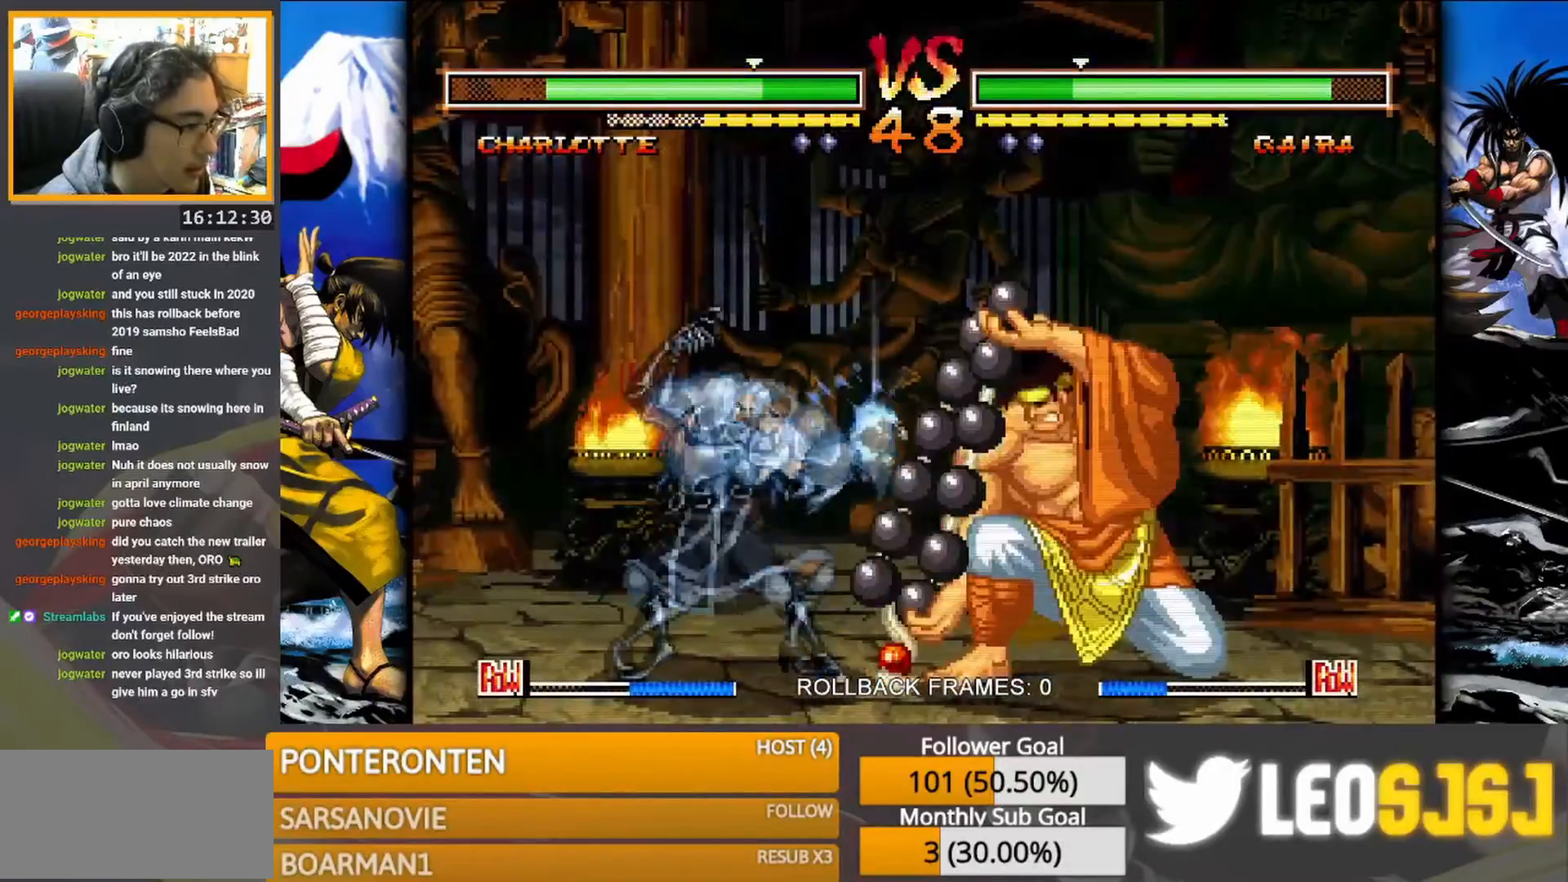
{"dt_ms": 500, "buttons": [], "events": []}
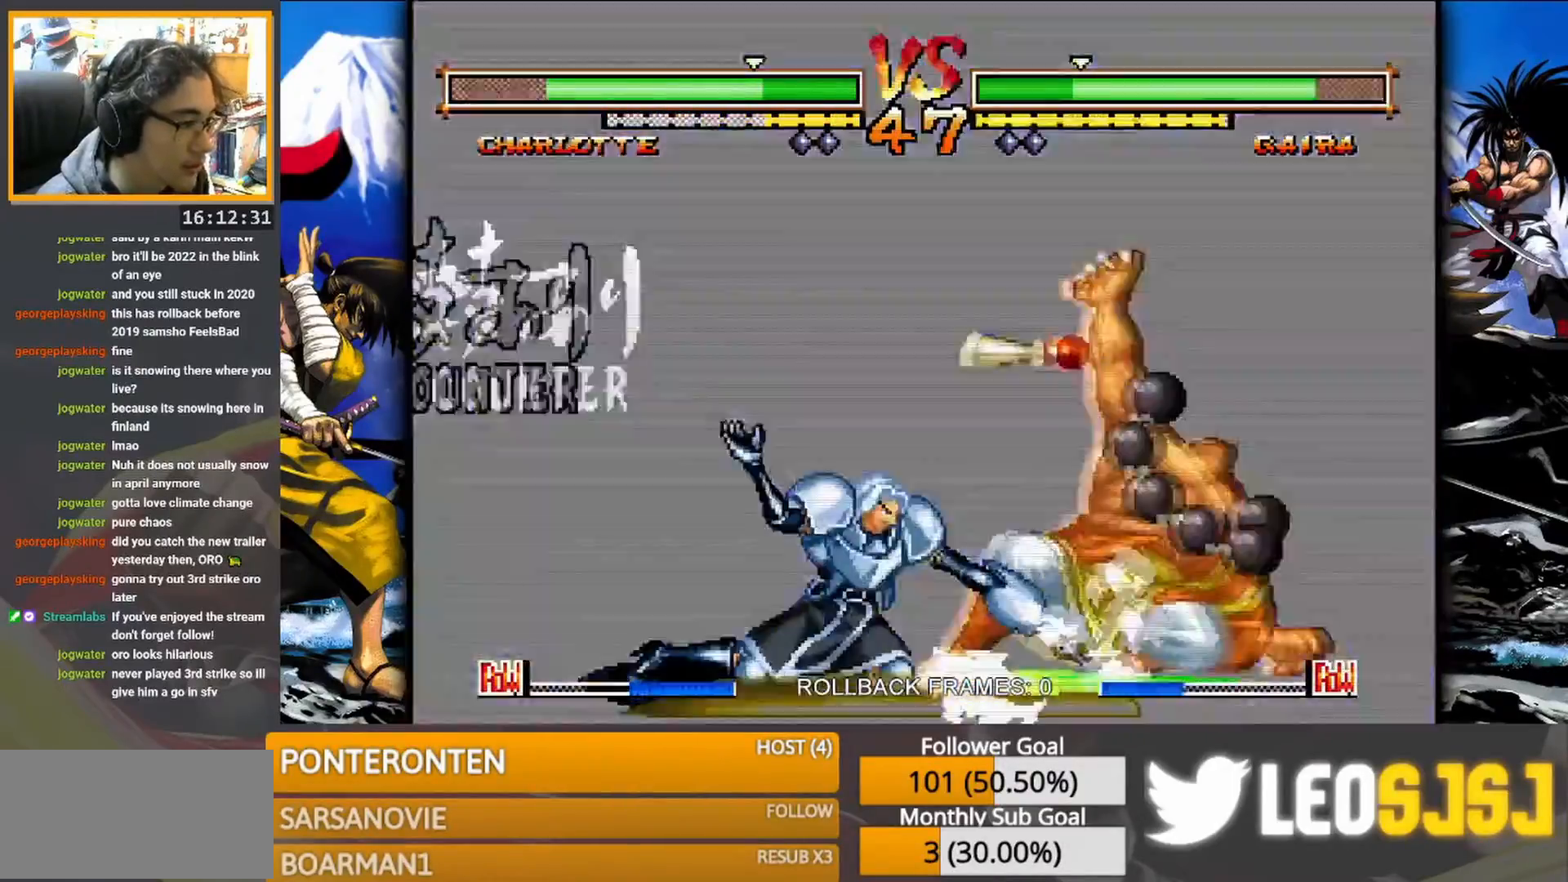
{"dt_ms": 500, "buttons": [], "events": []}
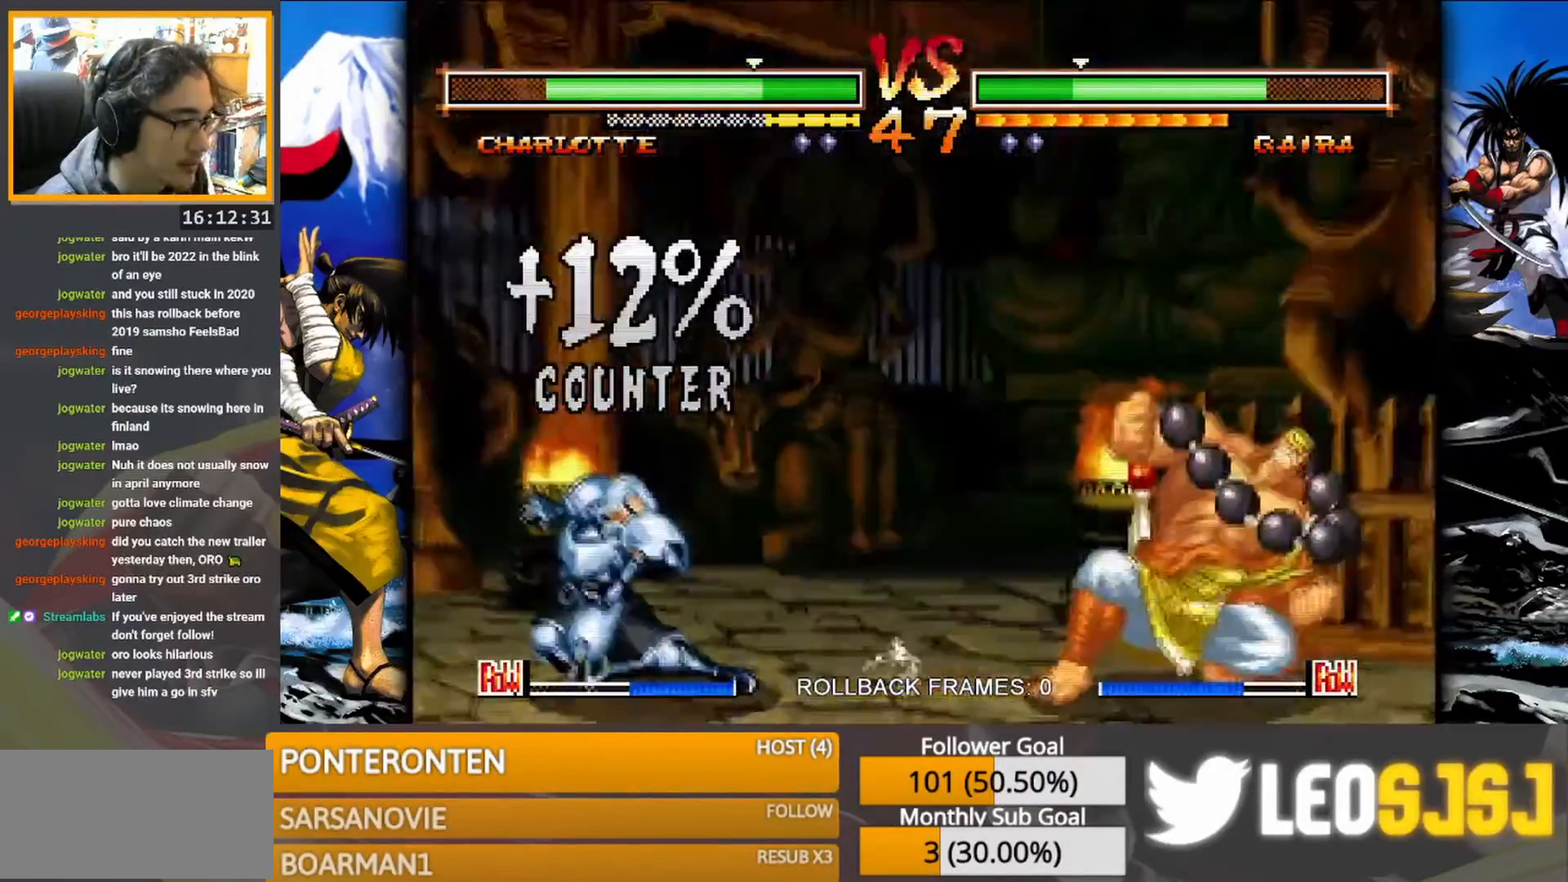
{"dt_ms": 500, "buttons": [], "events": [[333, "R1", "down"], [433, "R1", "up"]]}
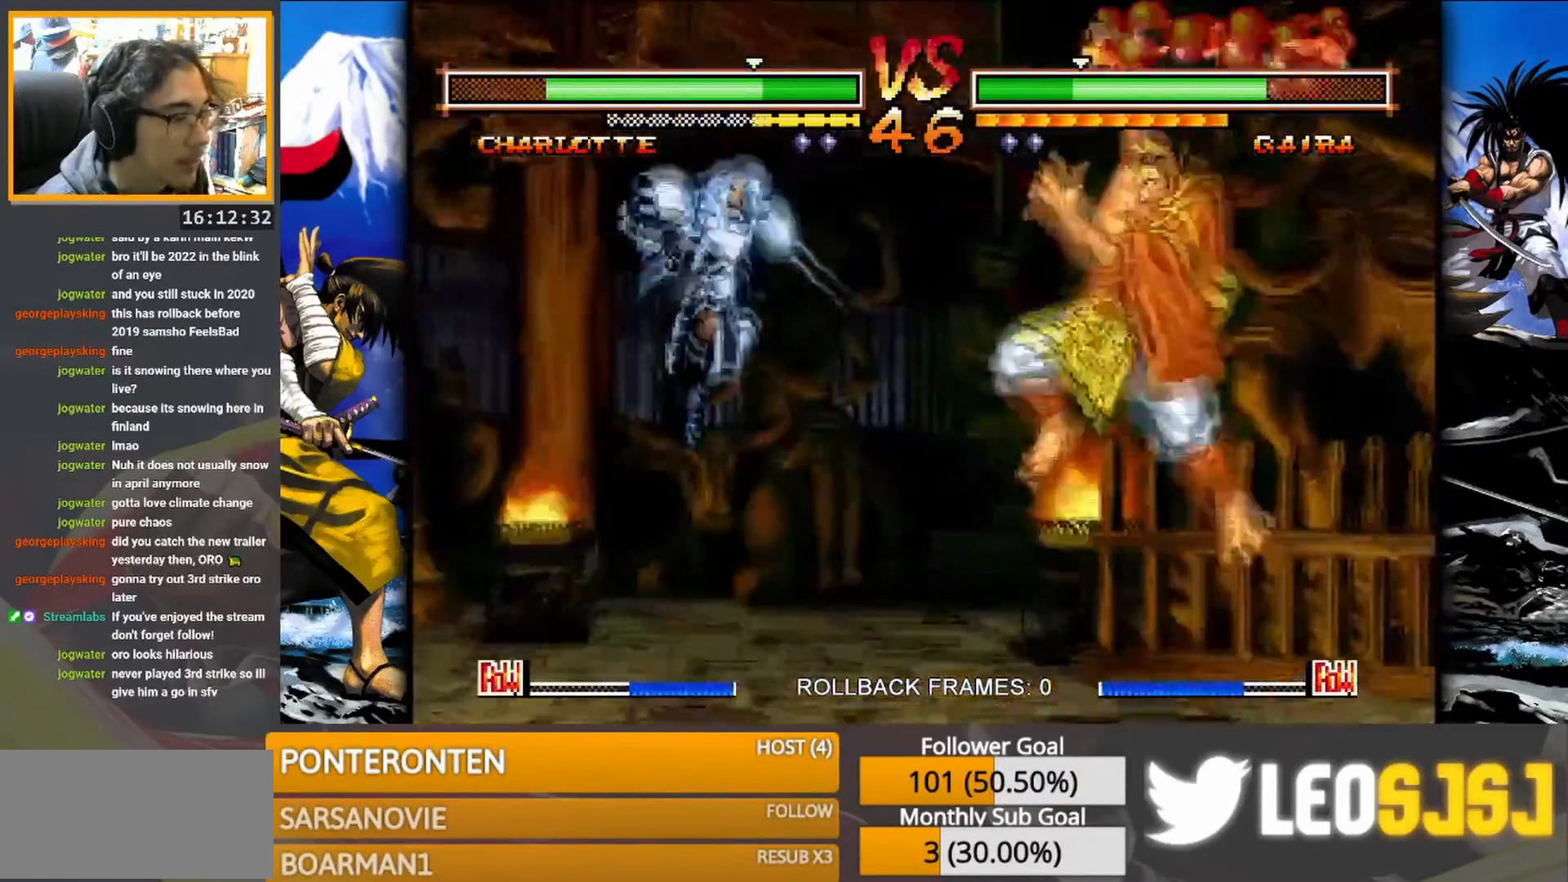
{"dt_ms": 500, "buttons": [], "events": []}
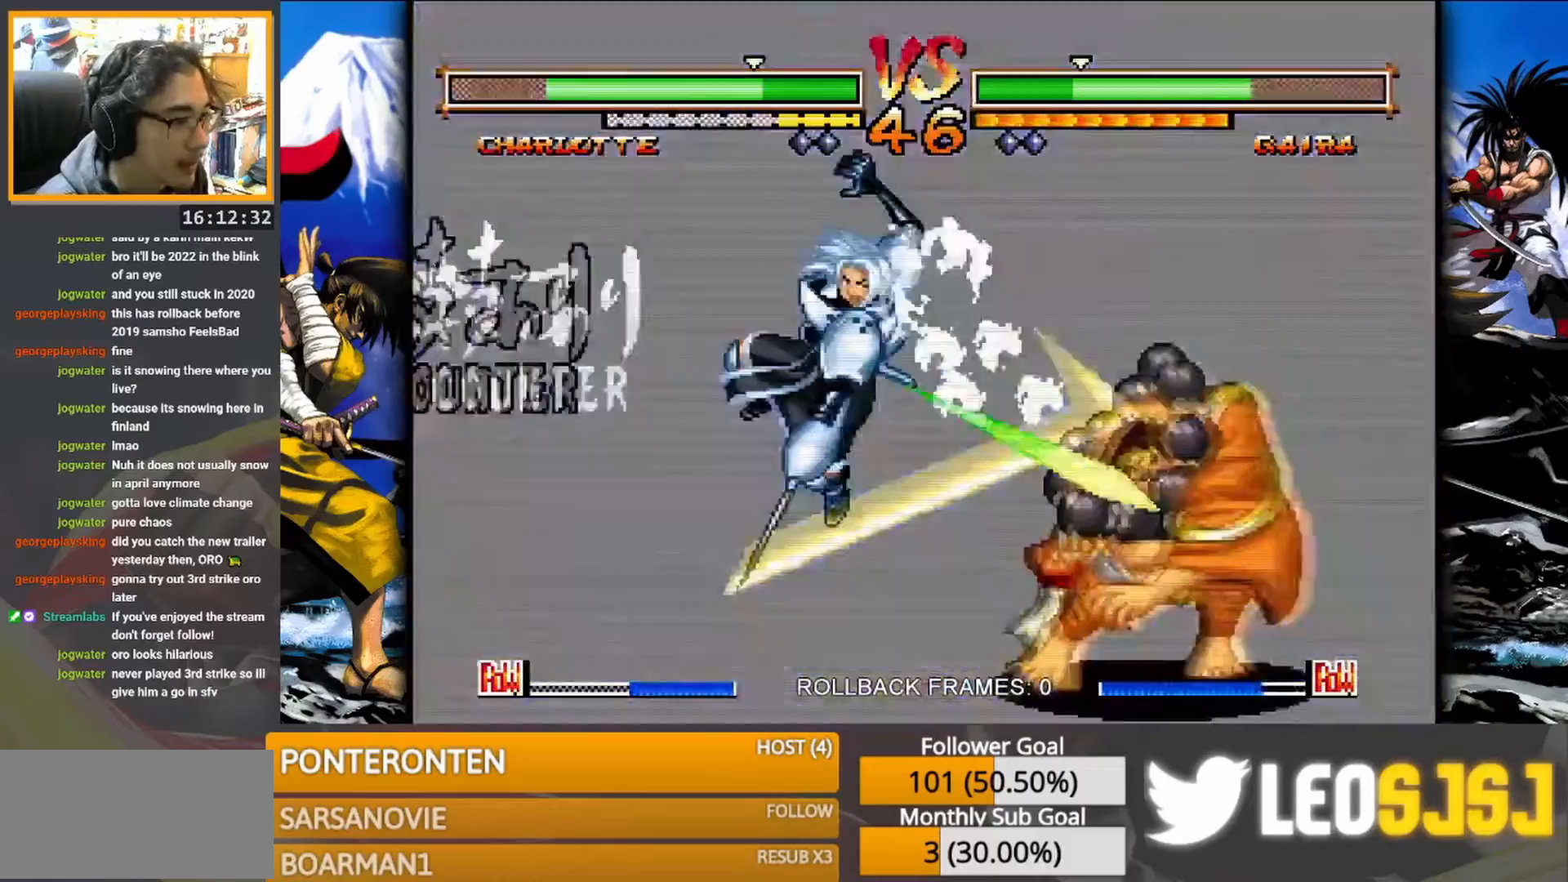
{"dt_ms": 500, "buttons": [], "events": []}
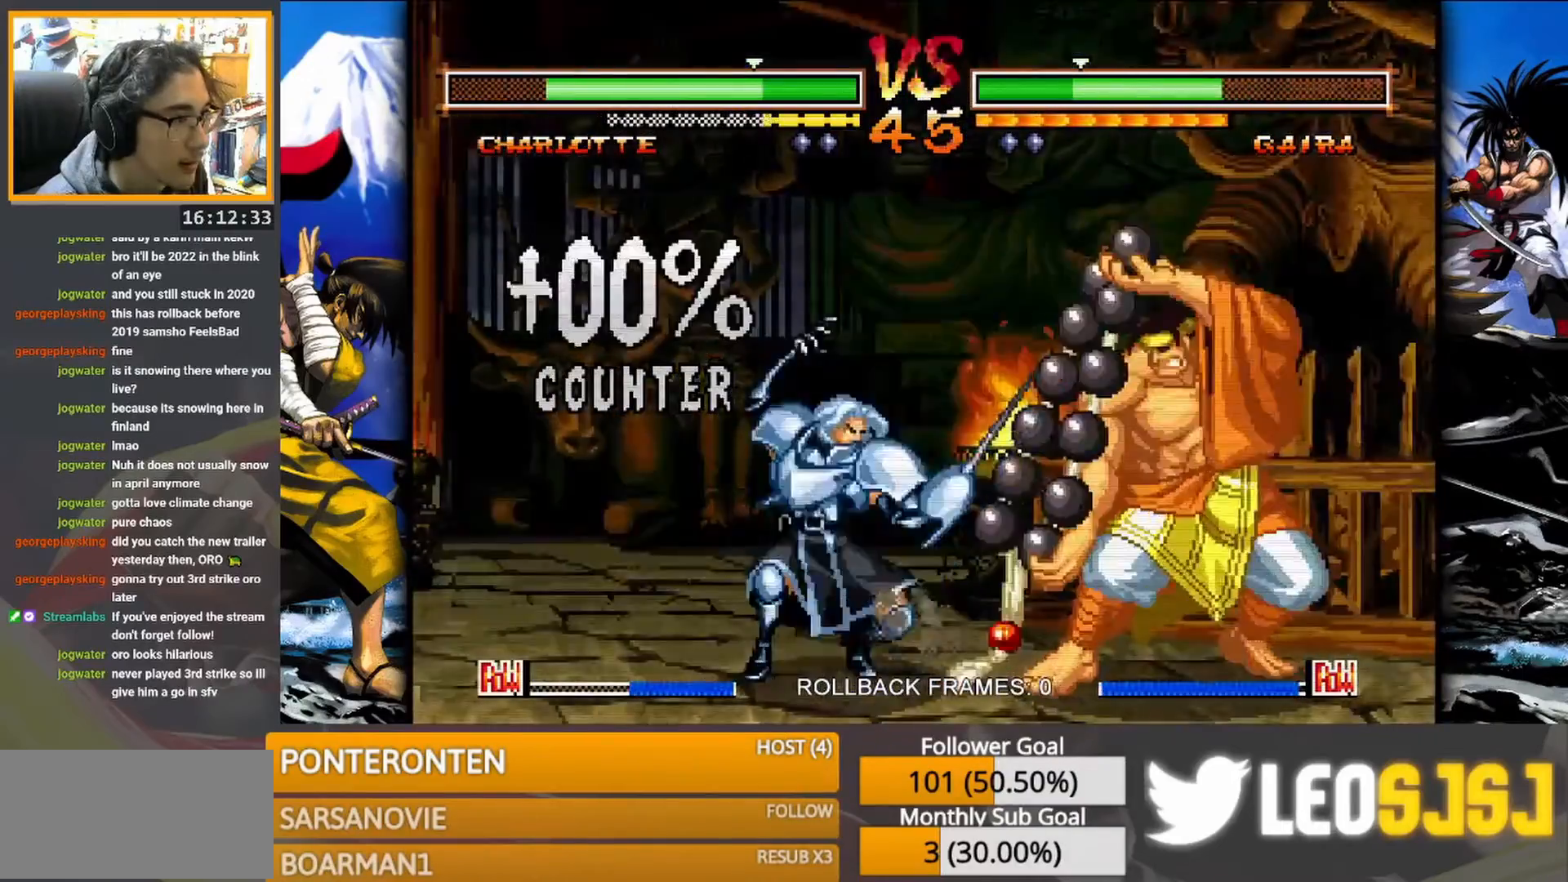
{"dt_ms": 500, "buttons": [], "events": []}
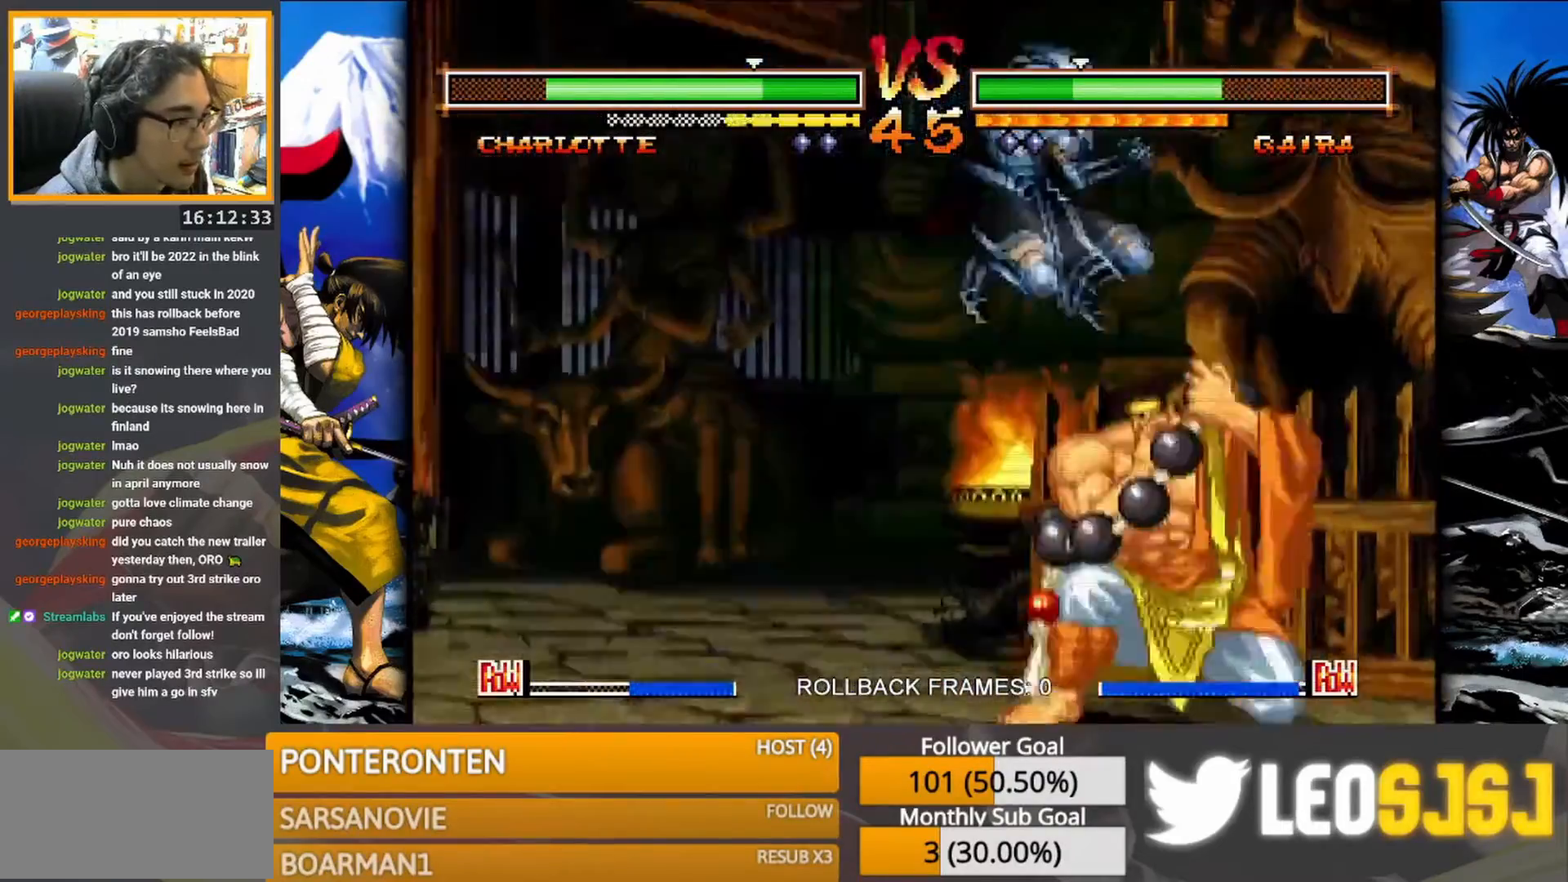
{"dt_ms": 500, "buttons": [], "events": [[67, "R1", "down"], [200, "R1", "up"]]}
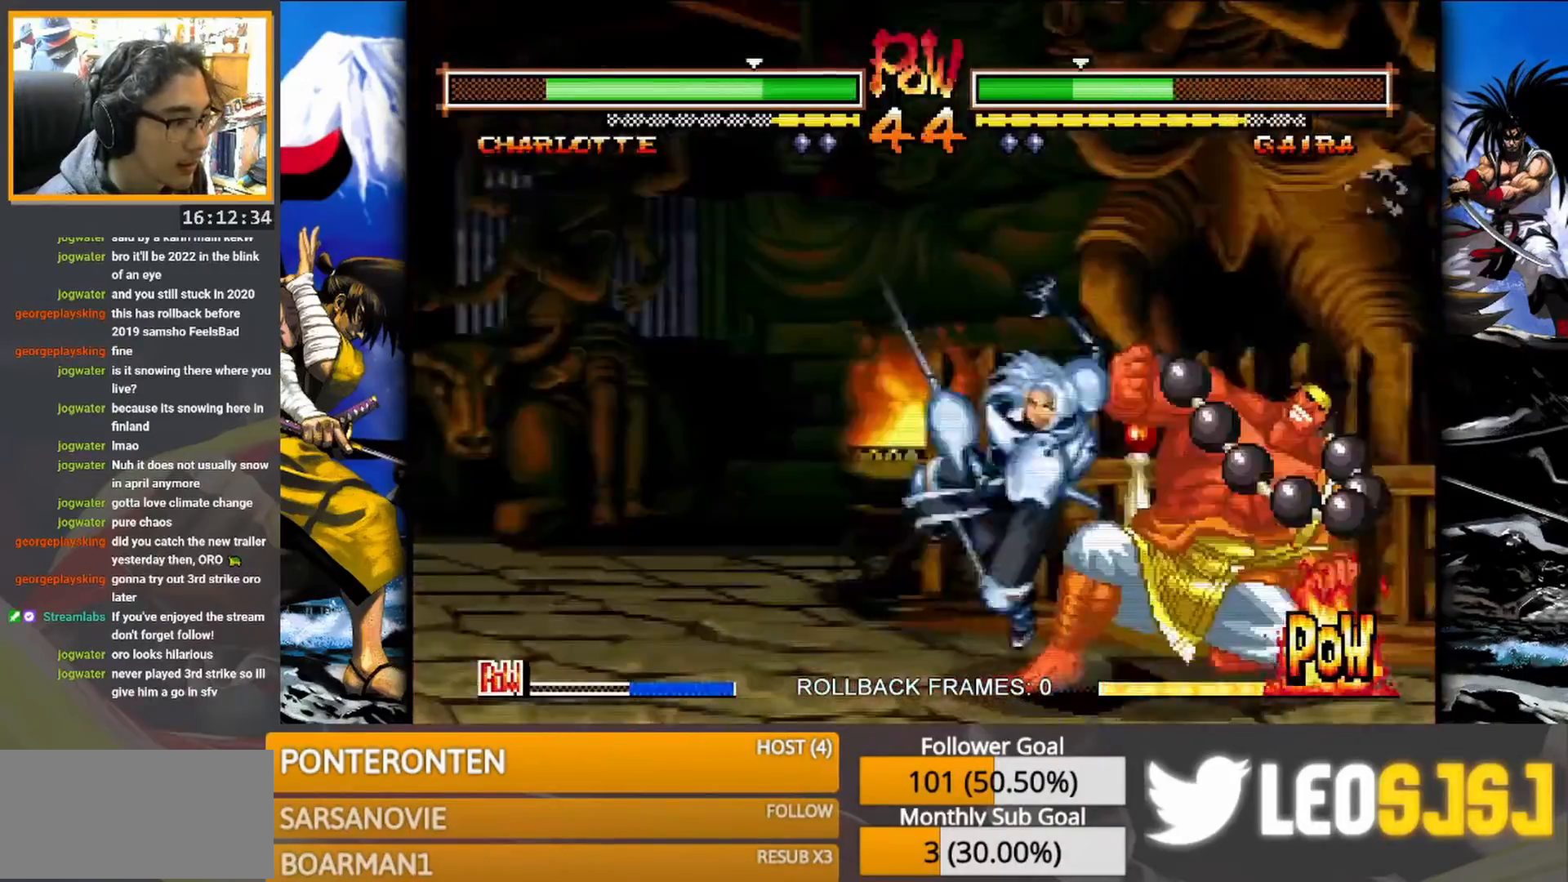
{"dt_ms": 500, "buttons": [], "events": [[250, "R1", "down"], [383, "R1", "up"]]}
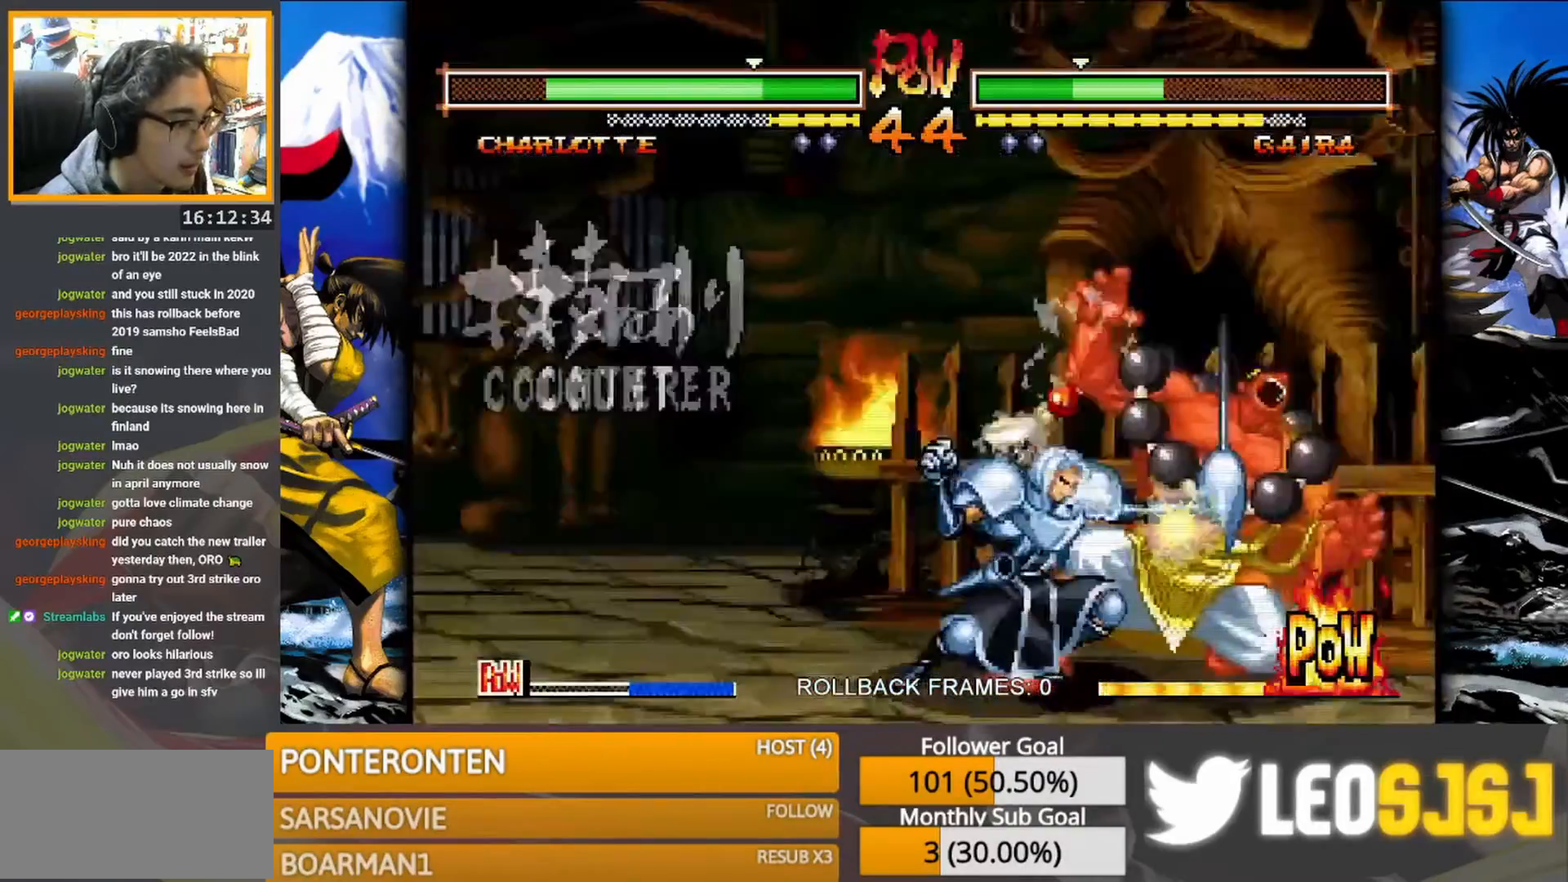
{"dt_ms": 500, "buttons": ["R1"], "events": [[450, "R1", "down"]]}
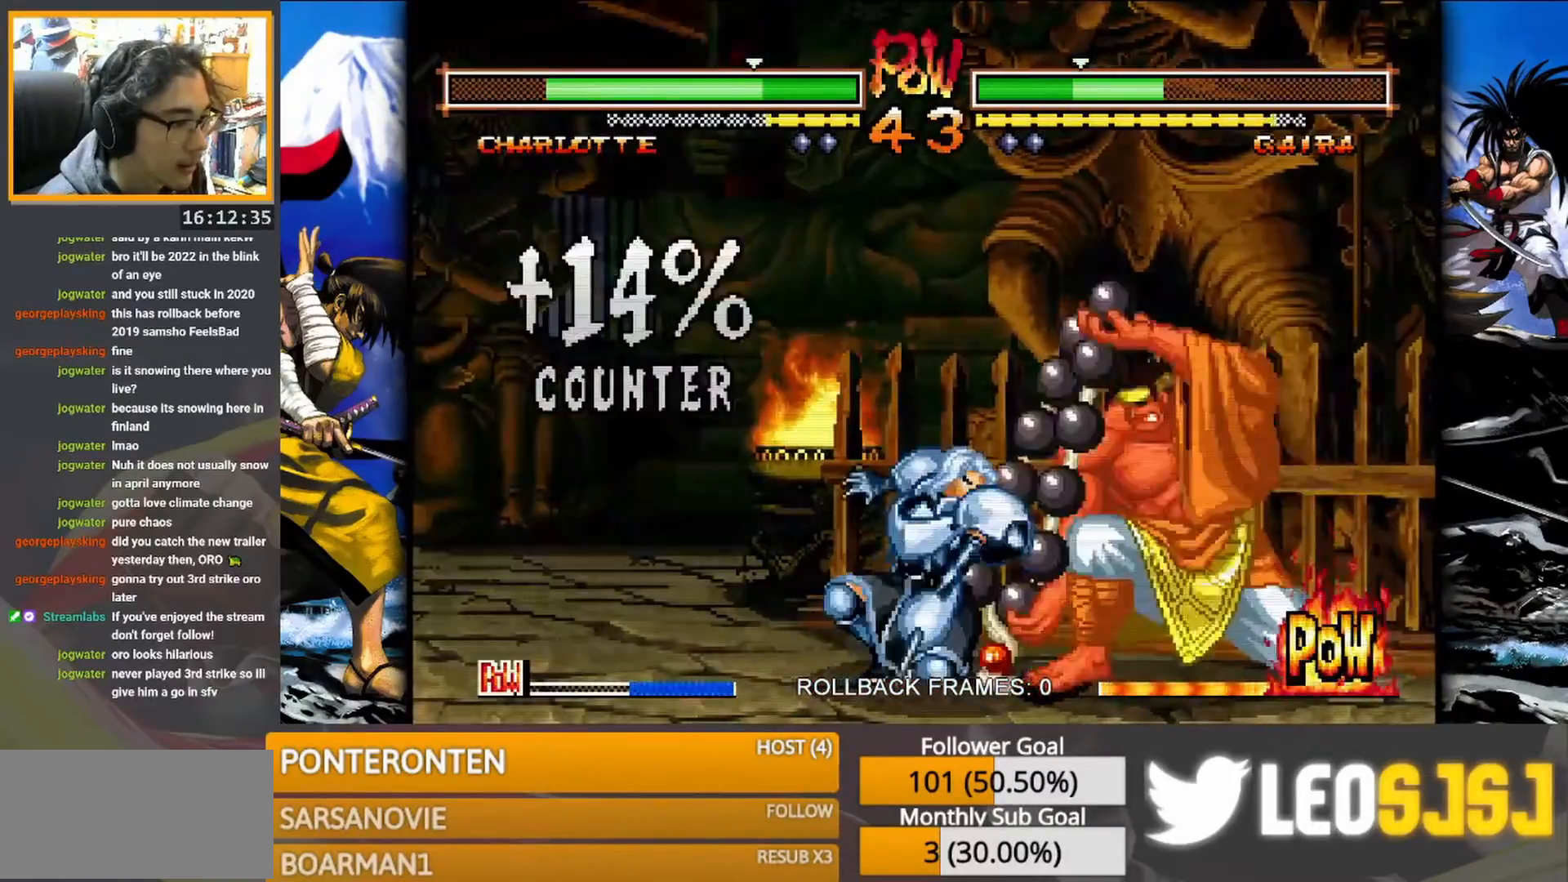
{"dt_ms": 500, "buttons": [], "events": [[100, "R1", "up"]]}
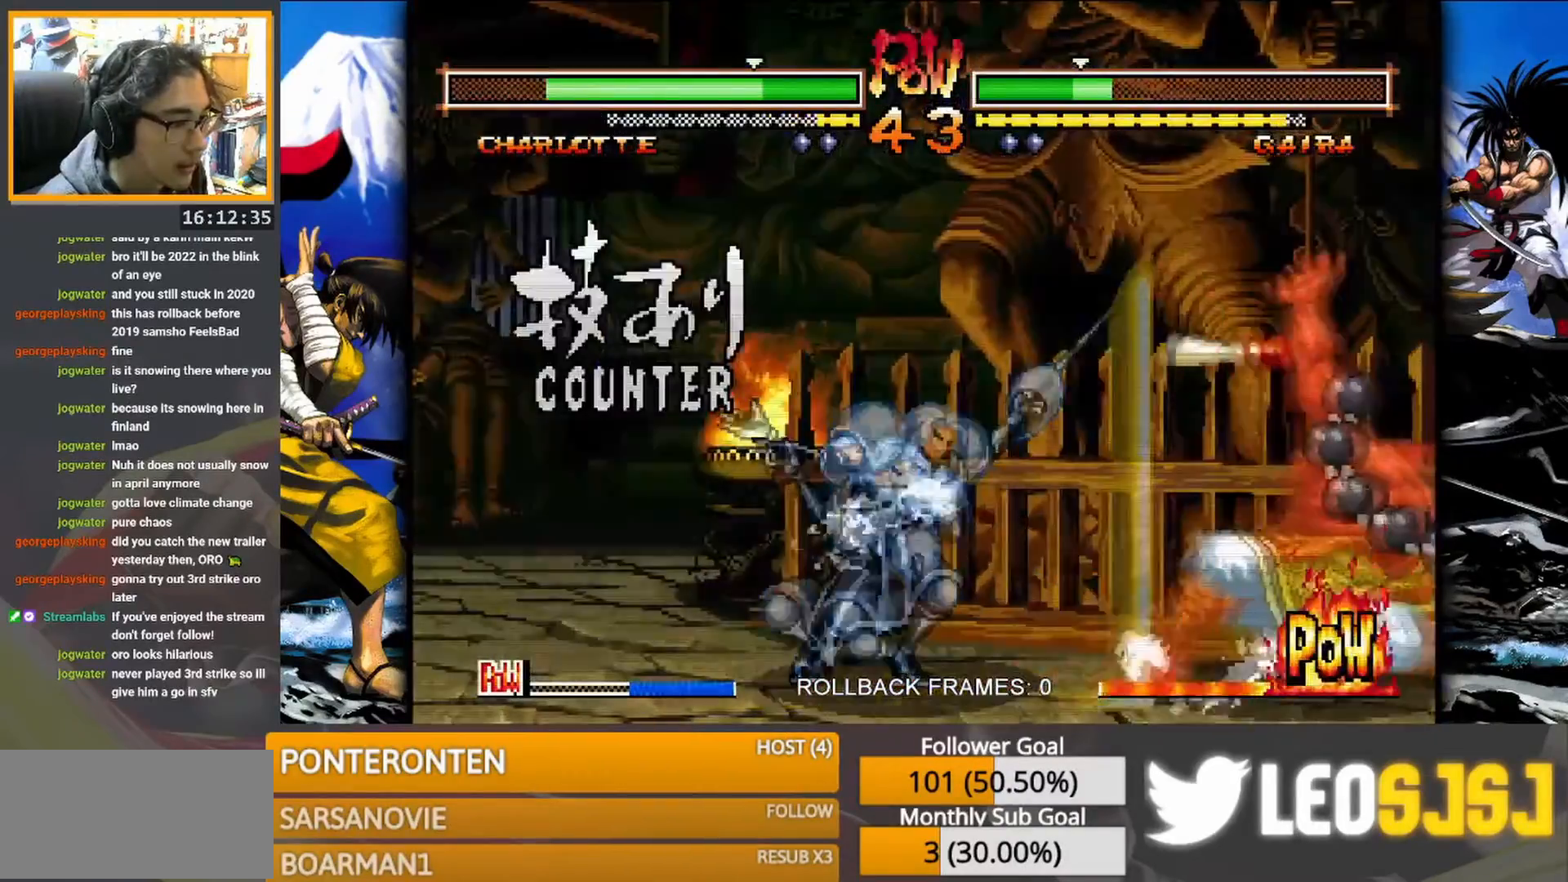
{"dt_ms": 1000, "buttons": []}
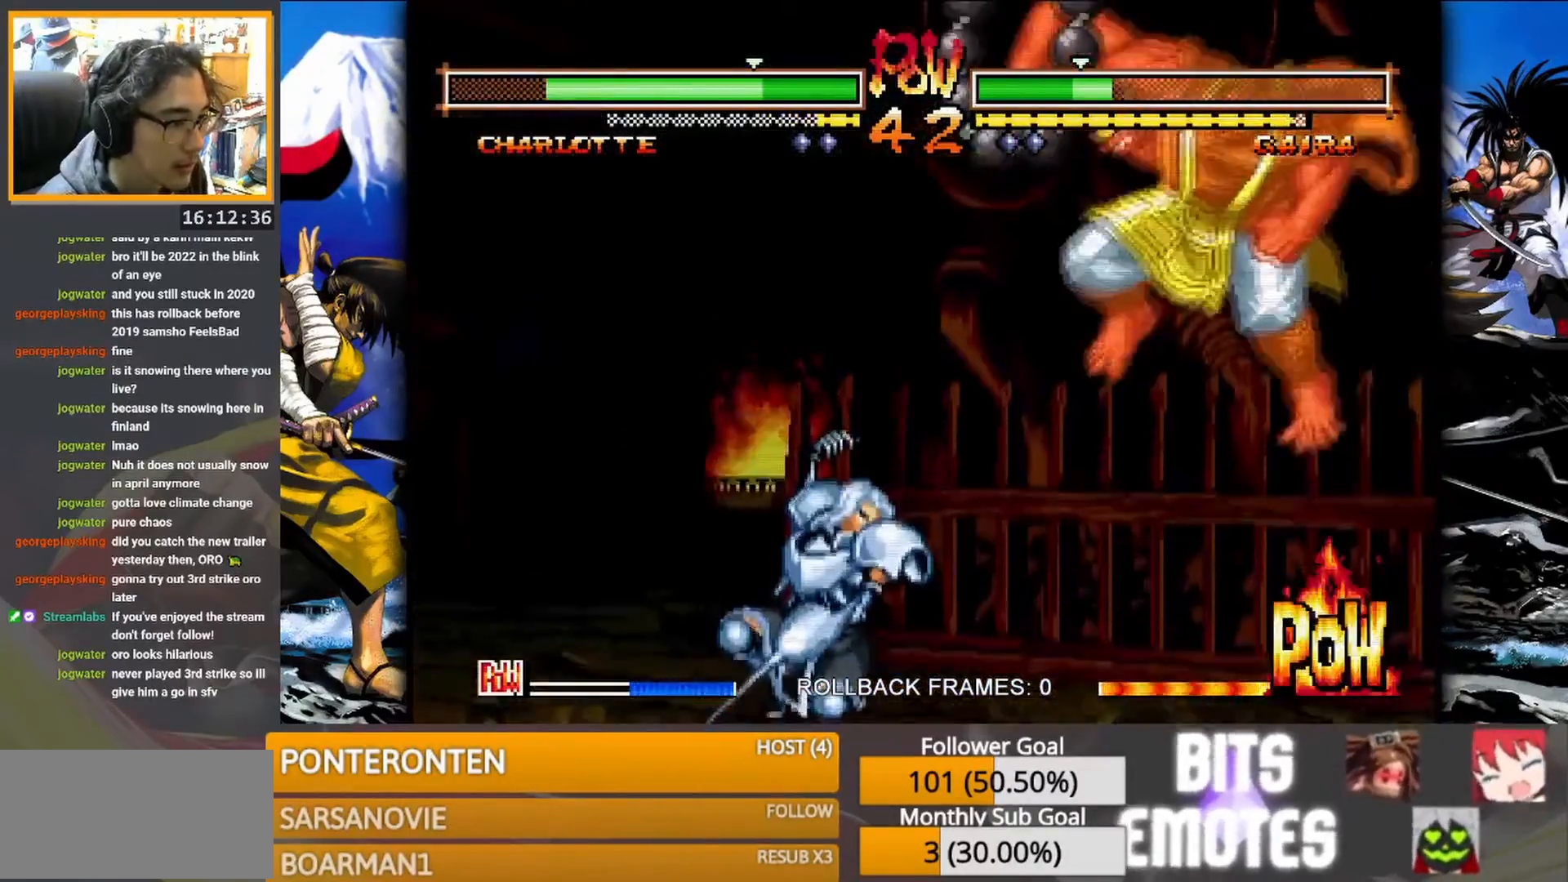
{"dt_ms": 500, "buttons": [], "events": []}
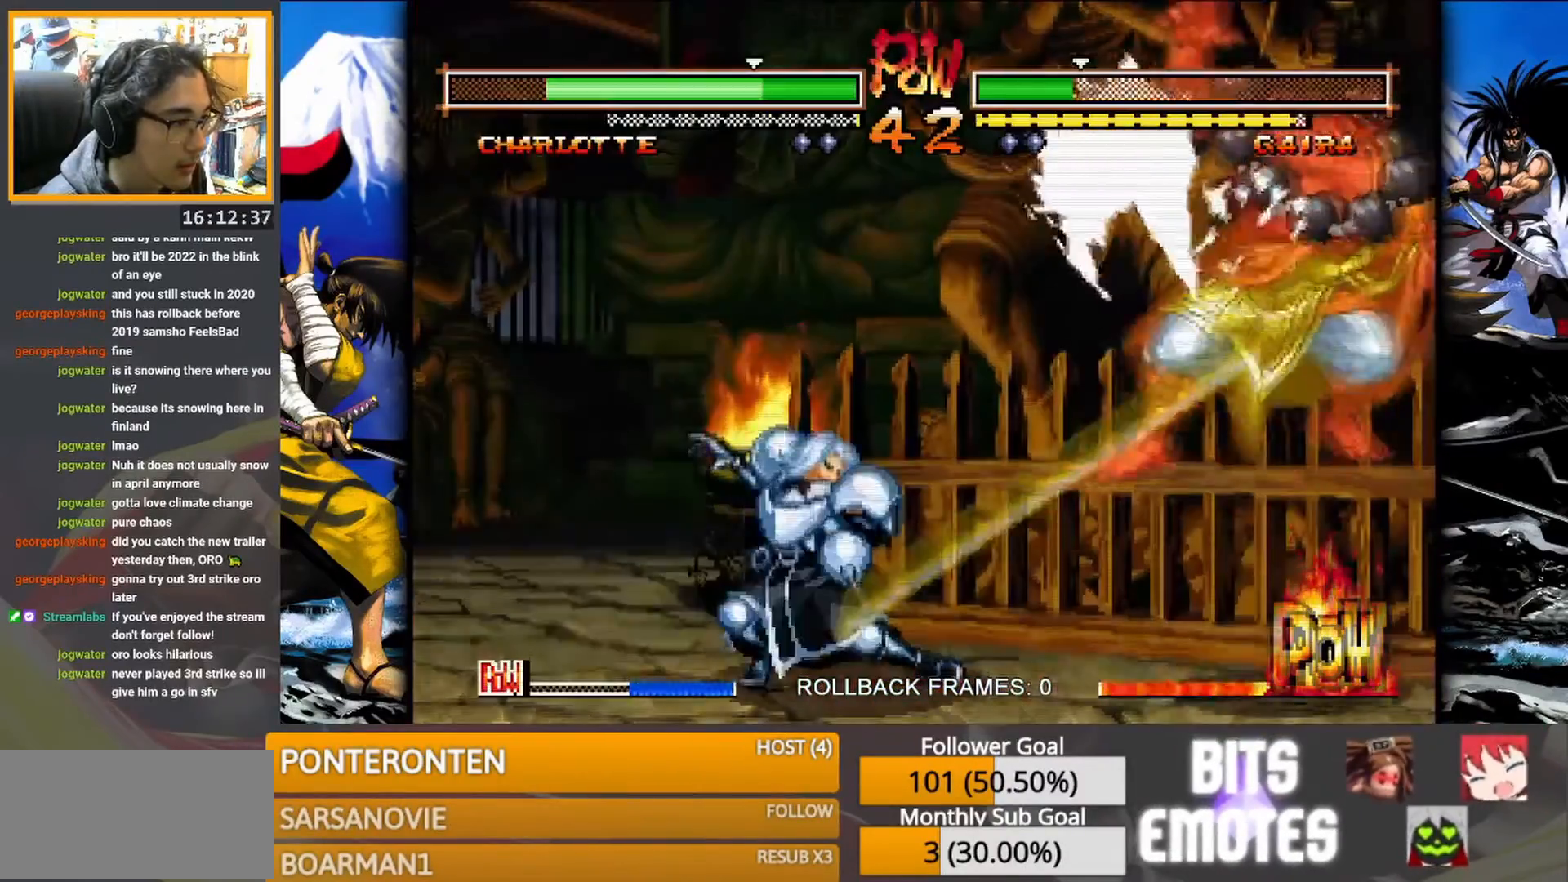
{"dt_ms": 500, "buttons": [], "events": []}
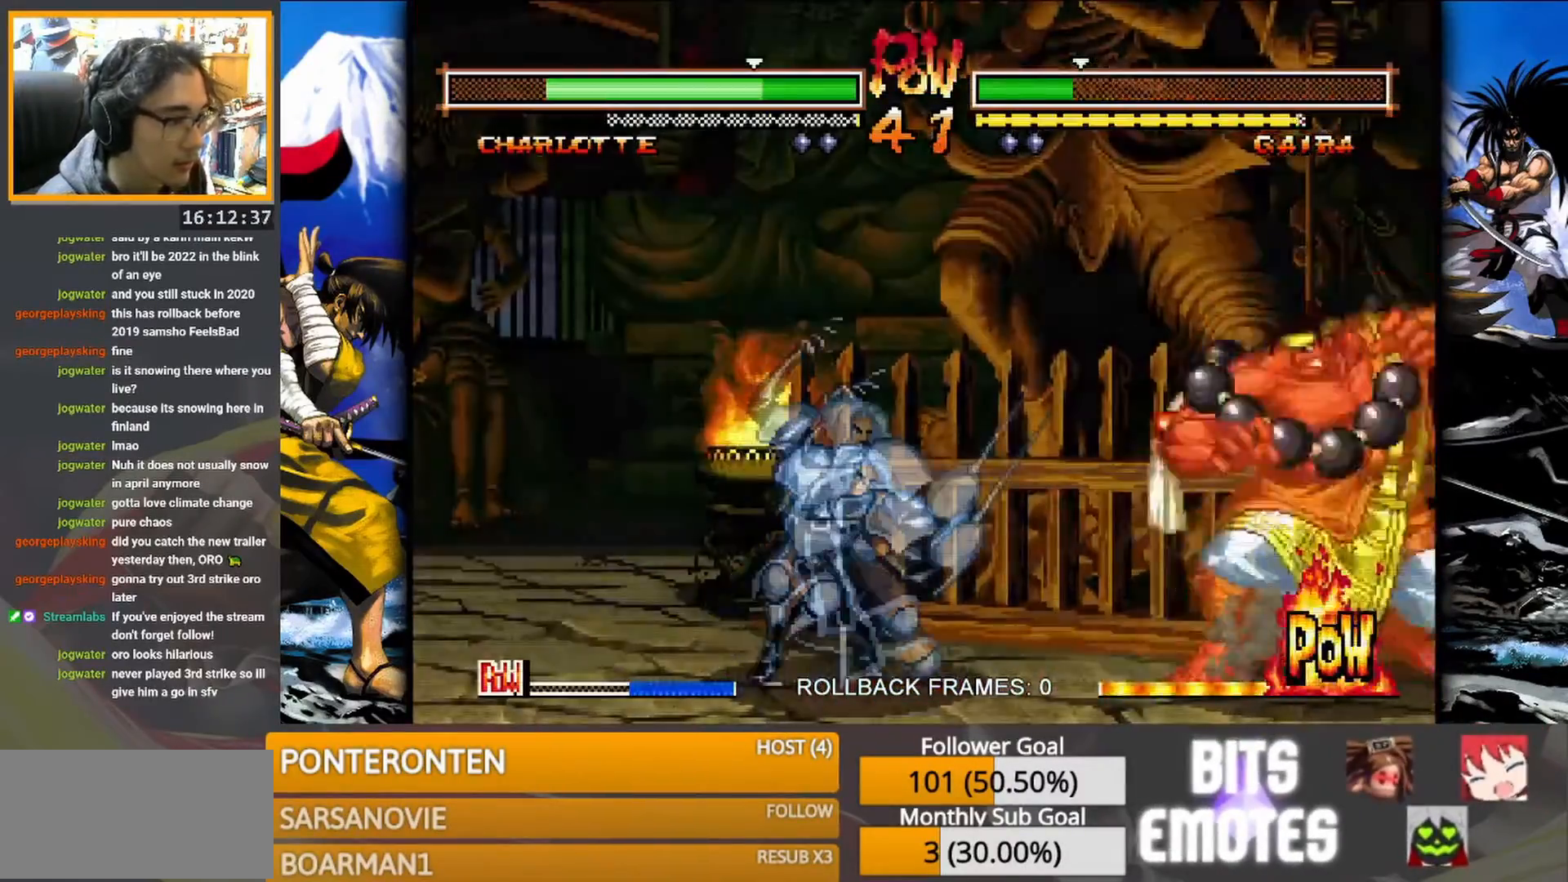
{"dt_ms": 500, "buttons": [], "events": [[367, "CIRCLE", "down"], [367, "CROSS", "down"], [467, "CIRCLE", "up"], [467, "CROSS", "up"]]}
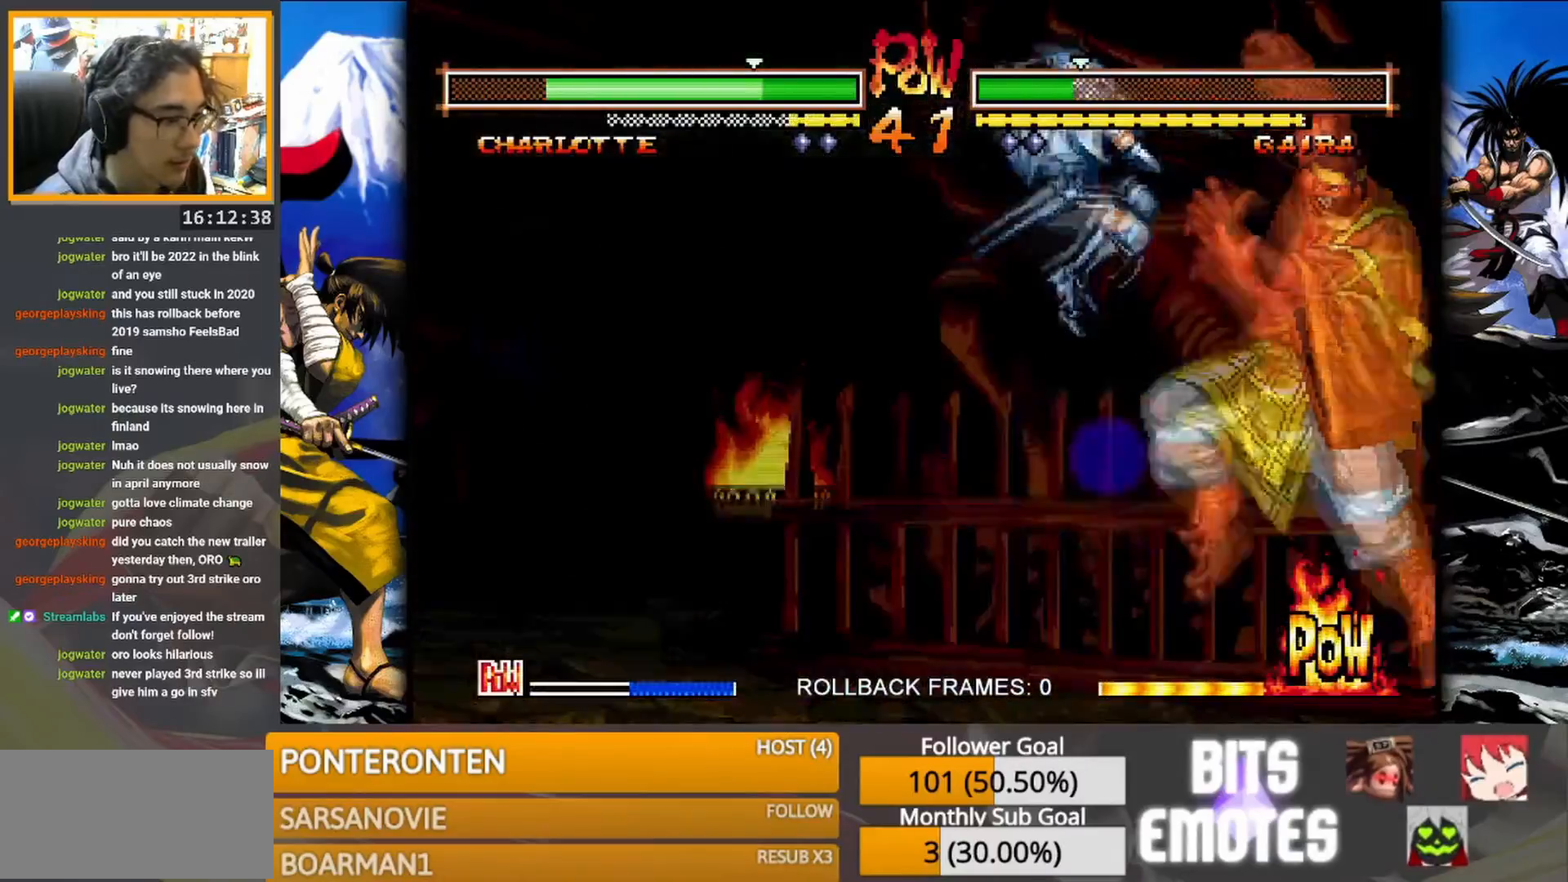
{"dt_ms": 500, "buttons": [], "events": []}
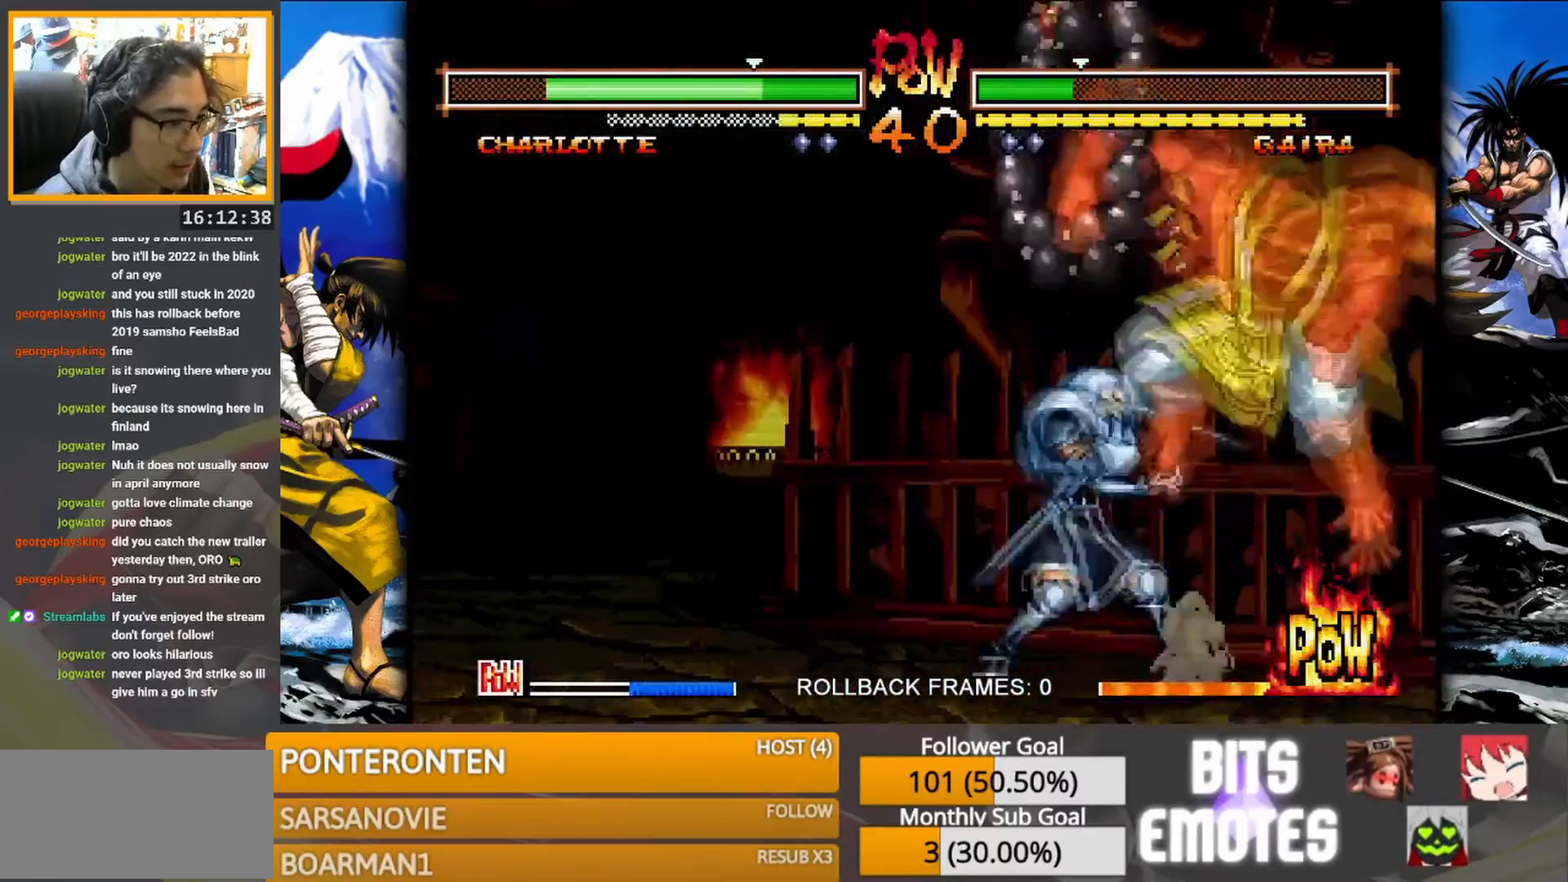
{"dt_ms": 500, "buttons": [], "events": []}
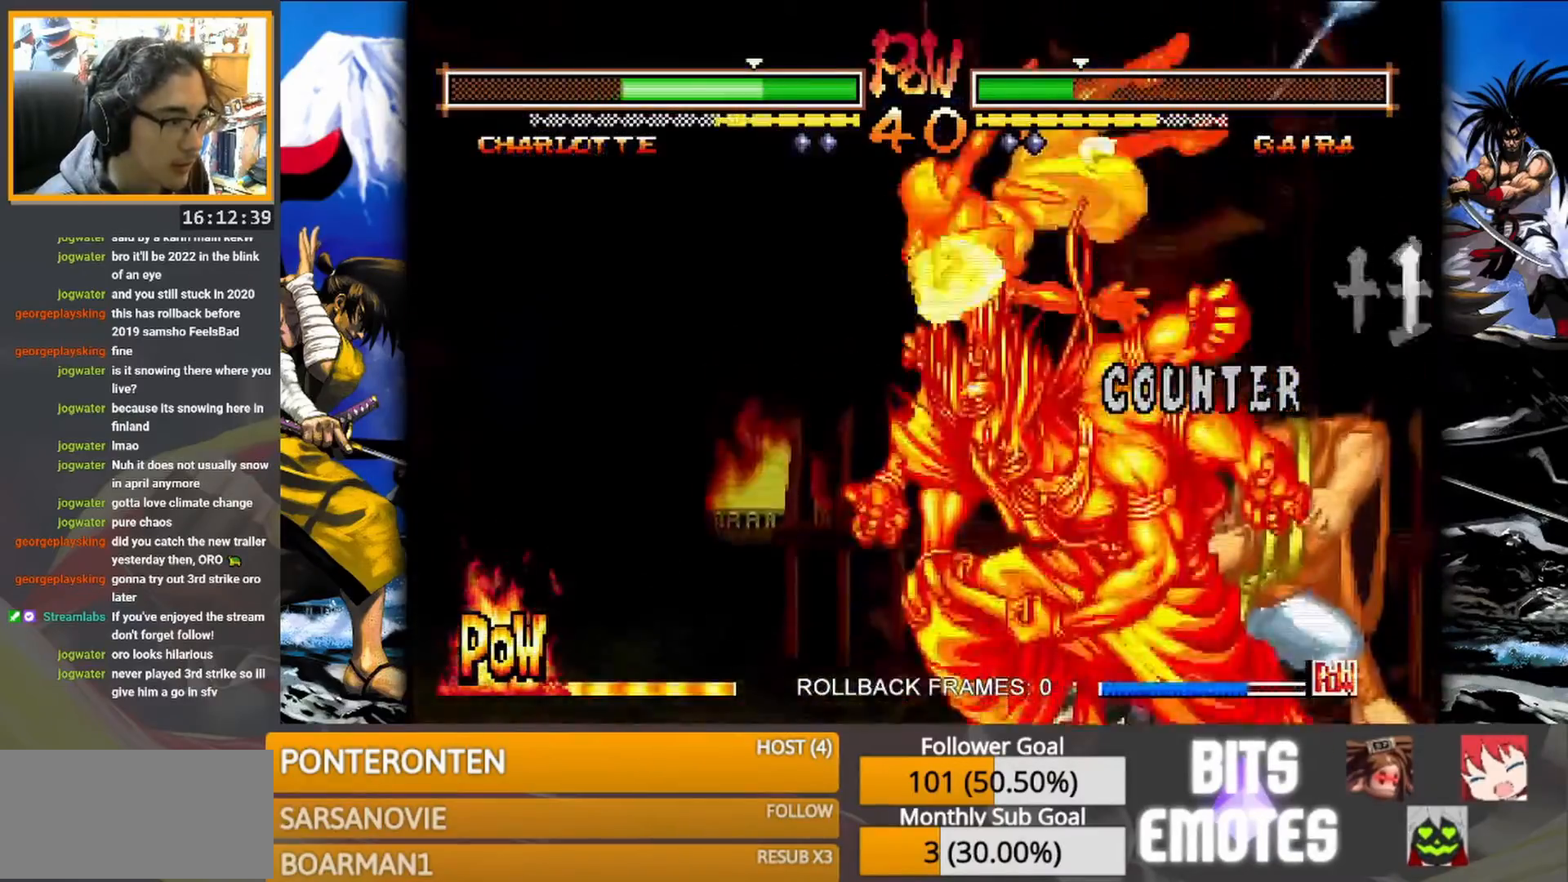
{"dt_ms": 500, "buttons": [], "events": []}